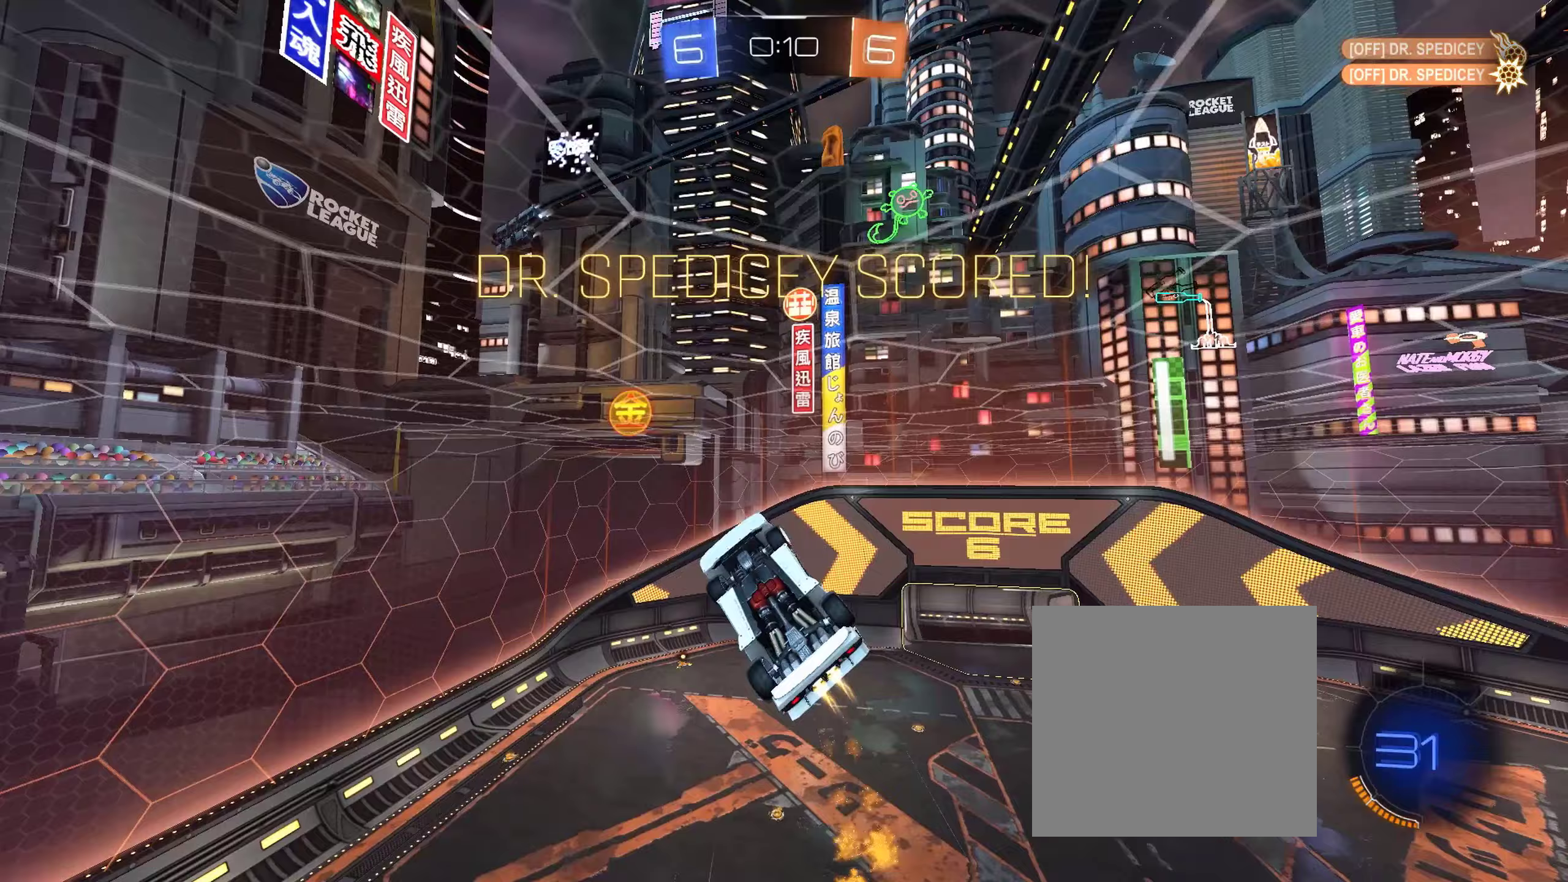
Gameplay with a controller (Xbox layout); each line is a JSON object with the inputs held at the frame after it. "events" lists button and stick changes between this image and that frame as [ms after this image, input, new state], when the widget could be followed in between.
{"buttons": ["L1"], "left_stick": "left", "right_stick": "center", "events": [[67, "B", "up"], [133, "Y", "down"], [250, "Y", "up"], [333, "R2", "up"]]}
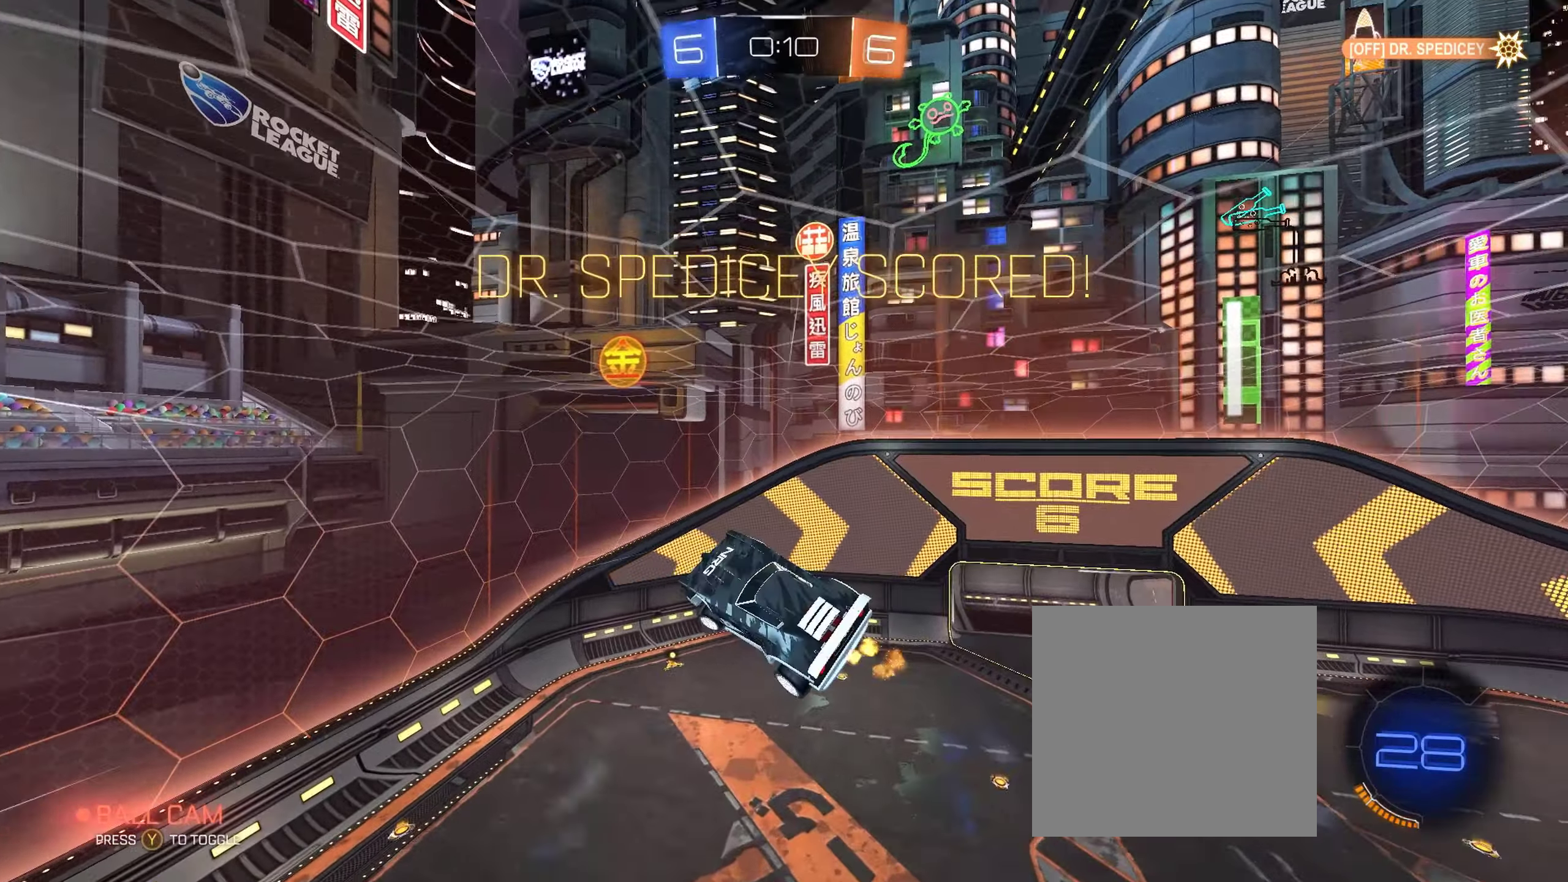
{"buttons": [], "left_stick": "center", "right_stick": "center", "events": [[83, "L1", "up"], [117, "A", "down"], [133, "left_stick", "center"], [150, "A", "up"], [233, "A", "down"], [317, "A", "up"], [400, "A", "down"], [483, "A", "up"]]}
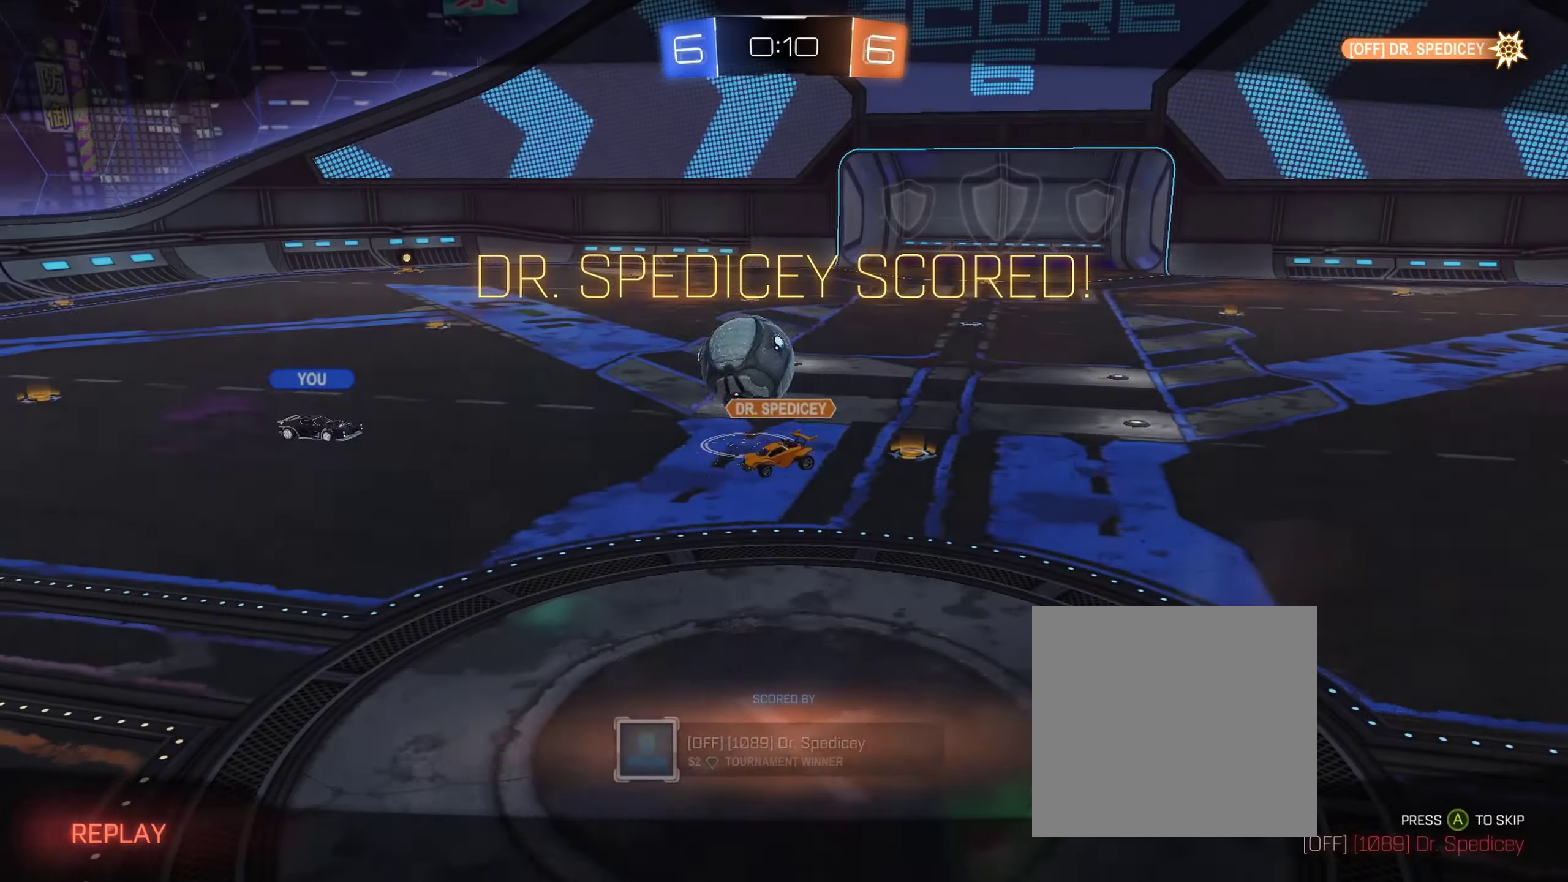
{"buttons": [], "left_stick": "center", "right_stick": "center", "events": [[50, "A", "down"], [117, "A", "up"], [200, "A", "down"], [283, "A", "up"], [367, "A", "down"], [450, "A", "up"]]}
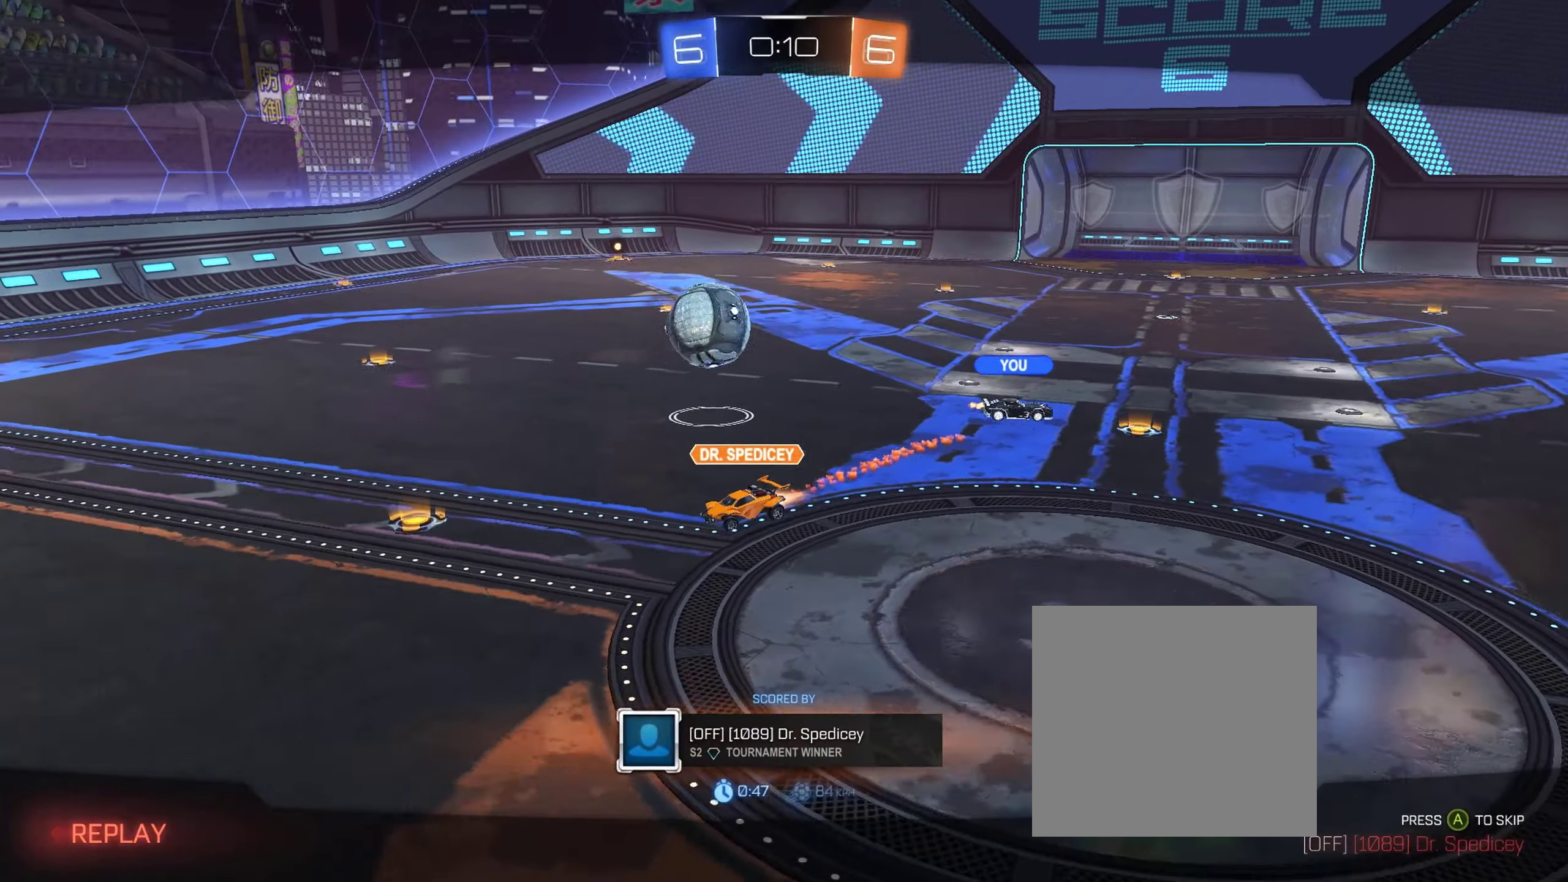
{"buttons": [], "left_stick": "center", "right_stick": "center", "events": [[33, "A", "down"], [133, "A", "up"], [267, "X", "down"], [400, "X", "up"]]}
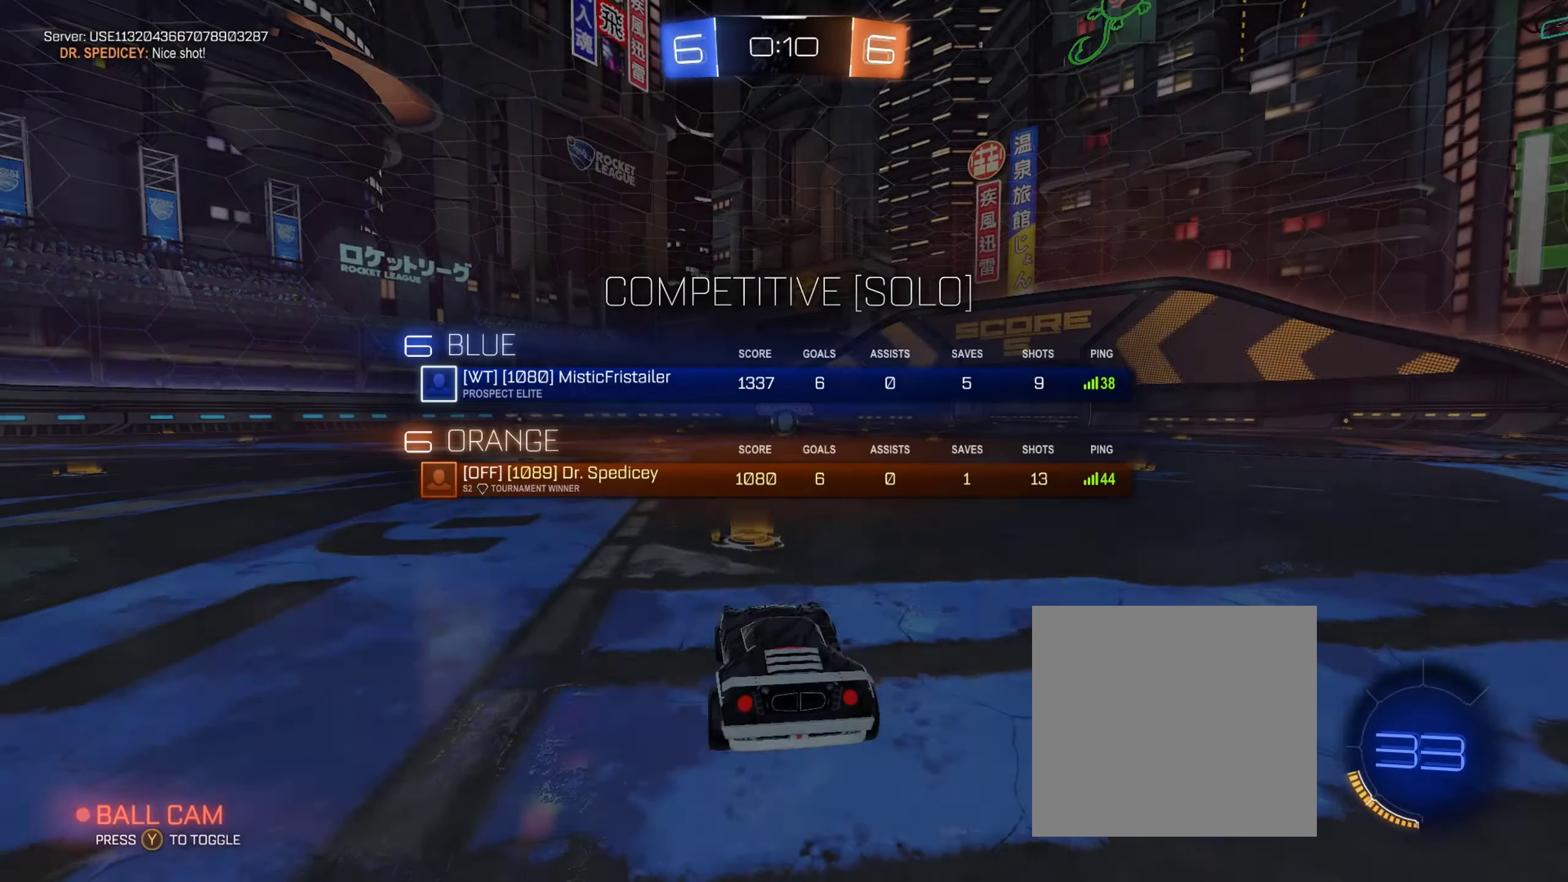
{"buttons": [], "left_stick": "center", "right_stick": "center", "events": [[400, "X", "down"], [450, "X", "up"]]}
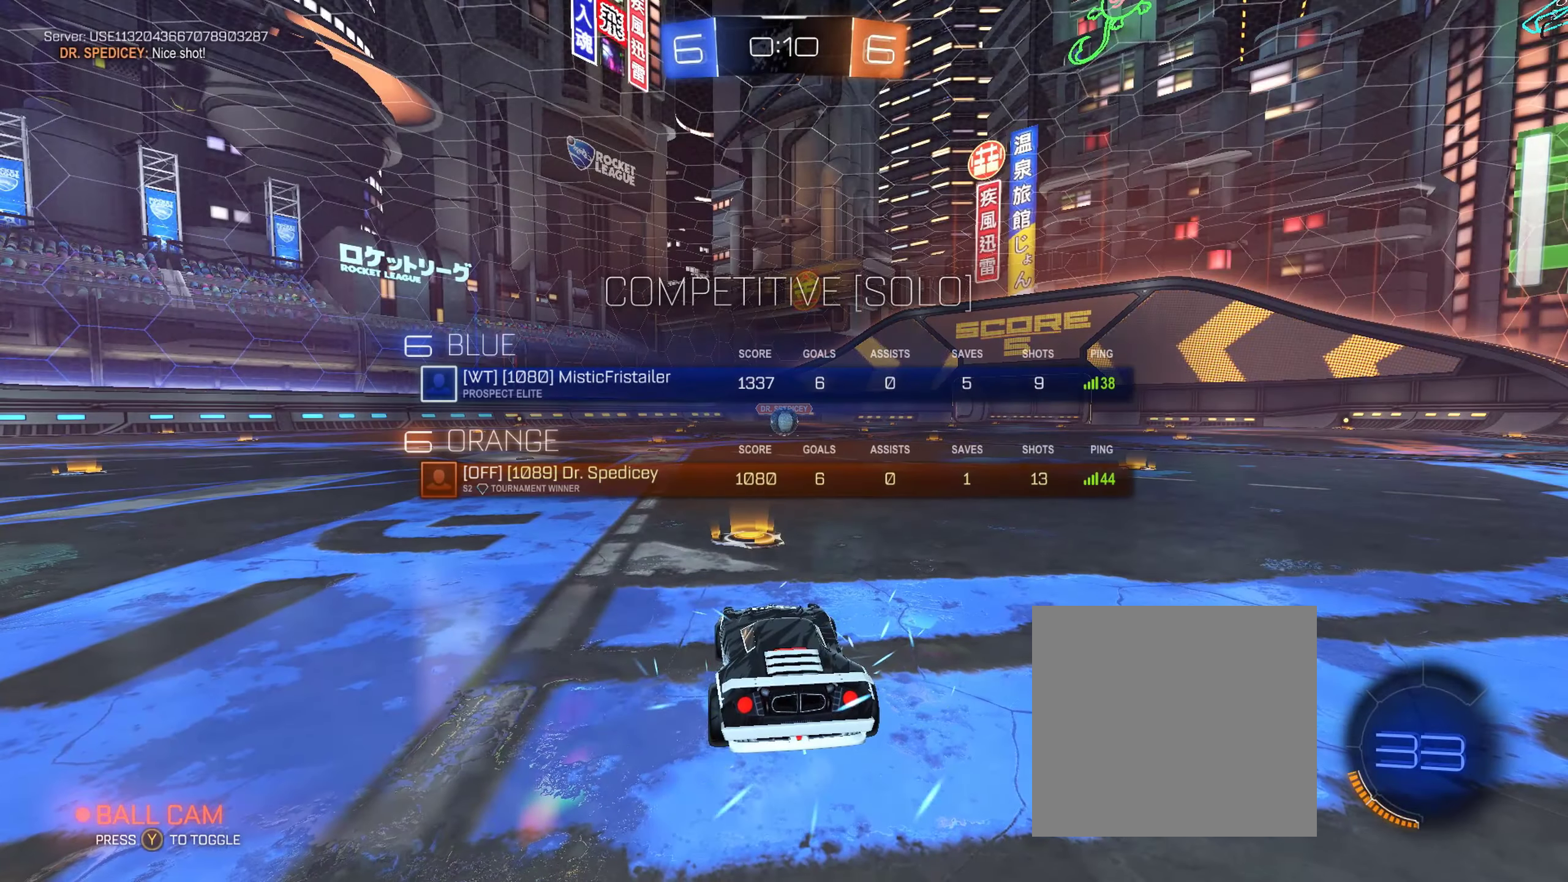
{"buttons": ["B", "R2"], "left_stick": "center", "right_stick": "center", "events": [[50, "R2", "down"], [150, "B", "down"]]}
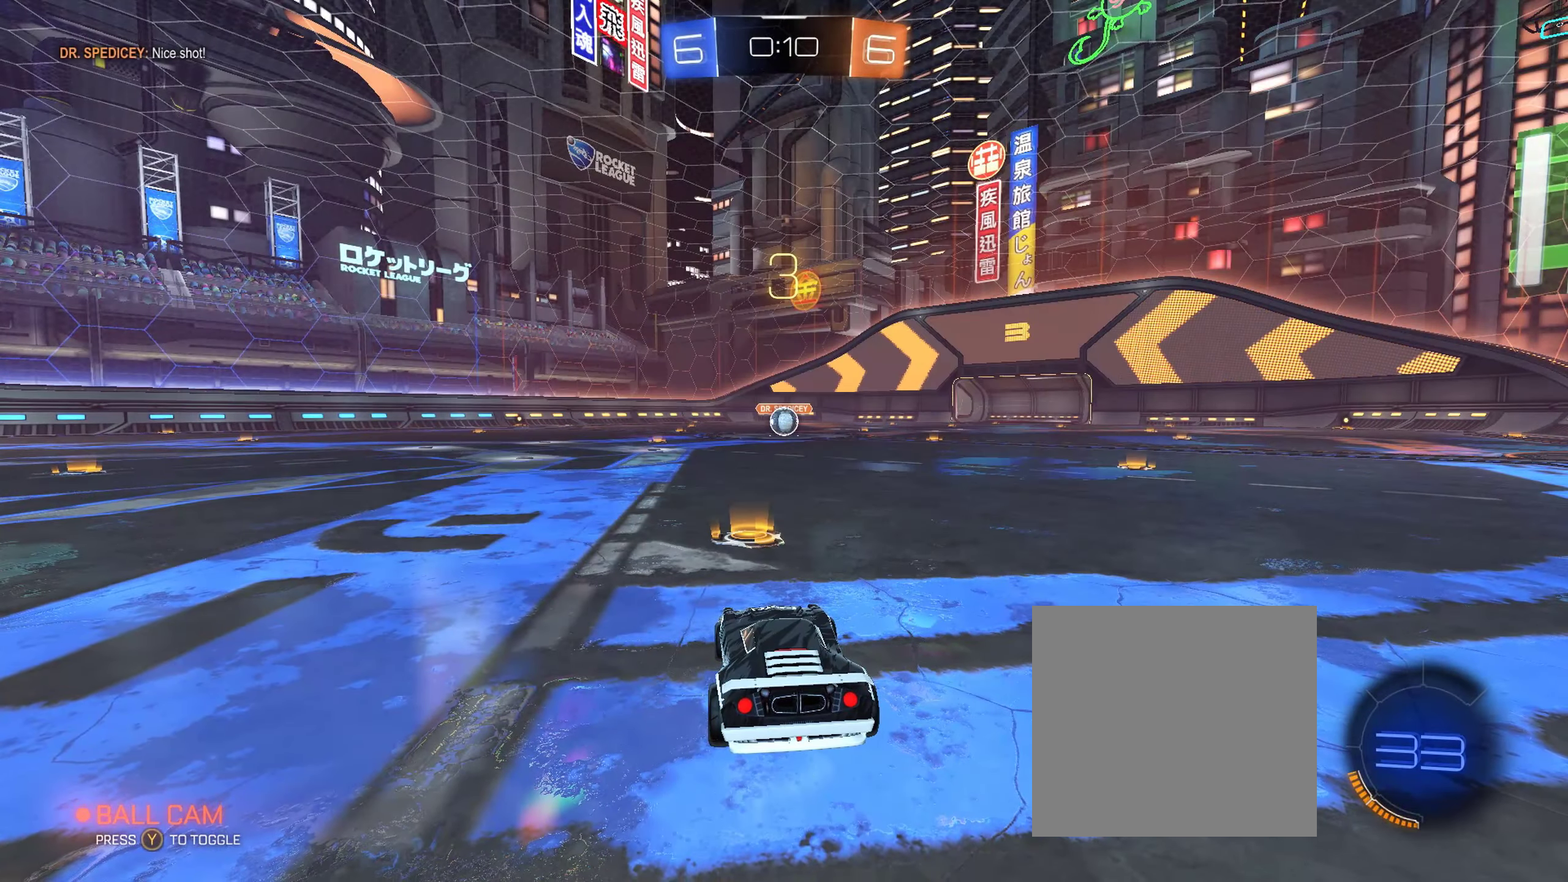
{"buttons": ["B", "R2"], "left_stick": "center", "right_stick": "center", "events": []}
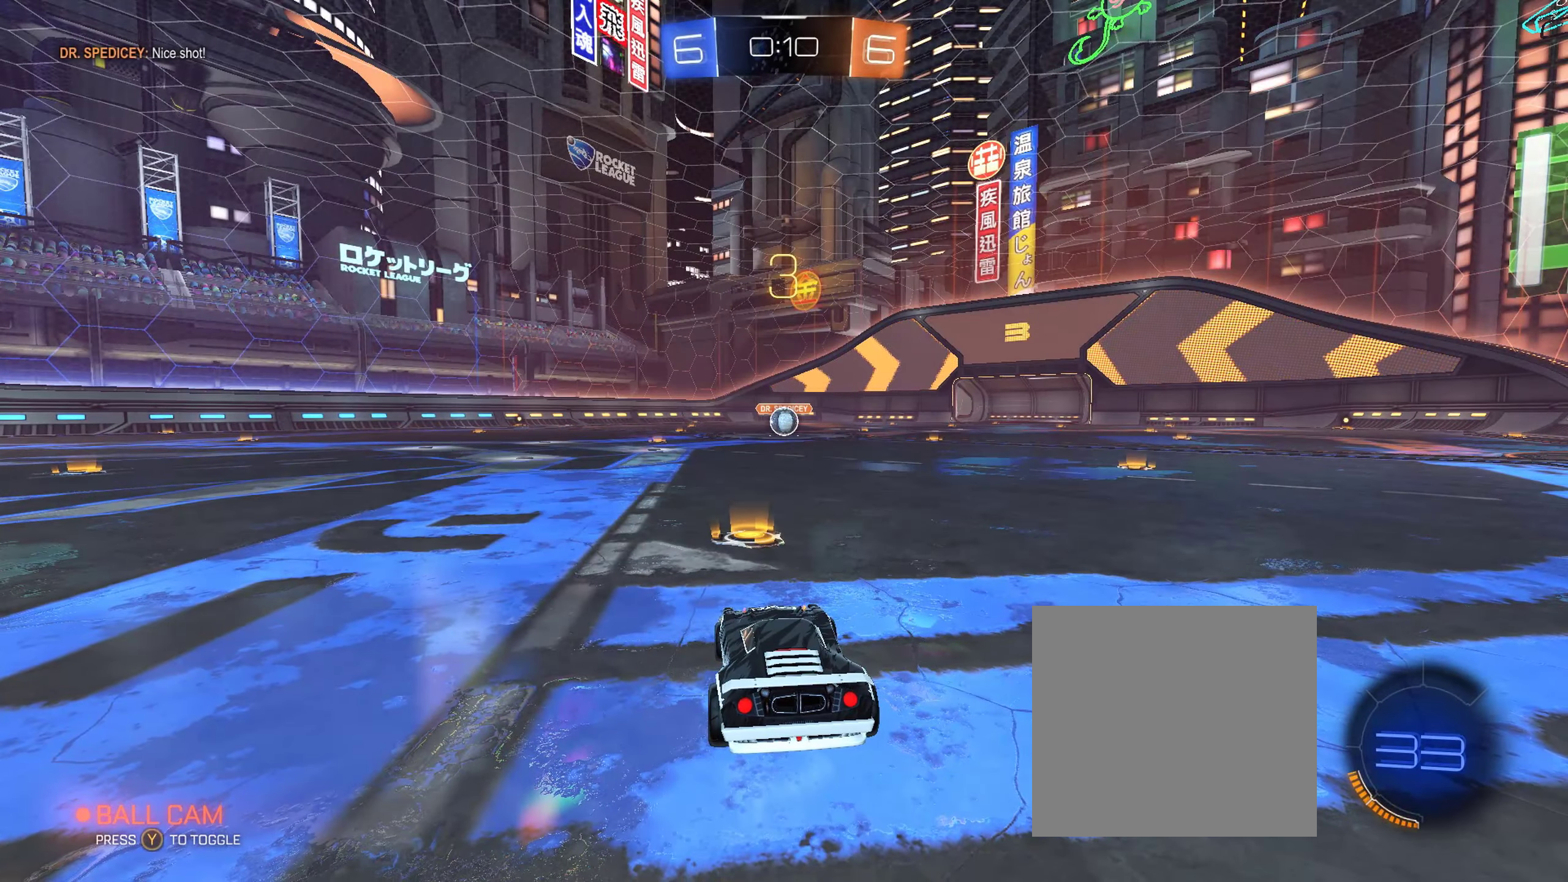
{"buttons": ["B", "R2"], "left_stick": "center", "right_stick": "center", "events": []}
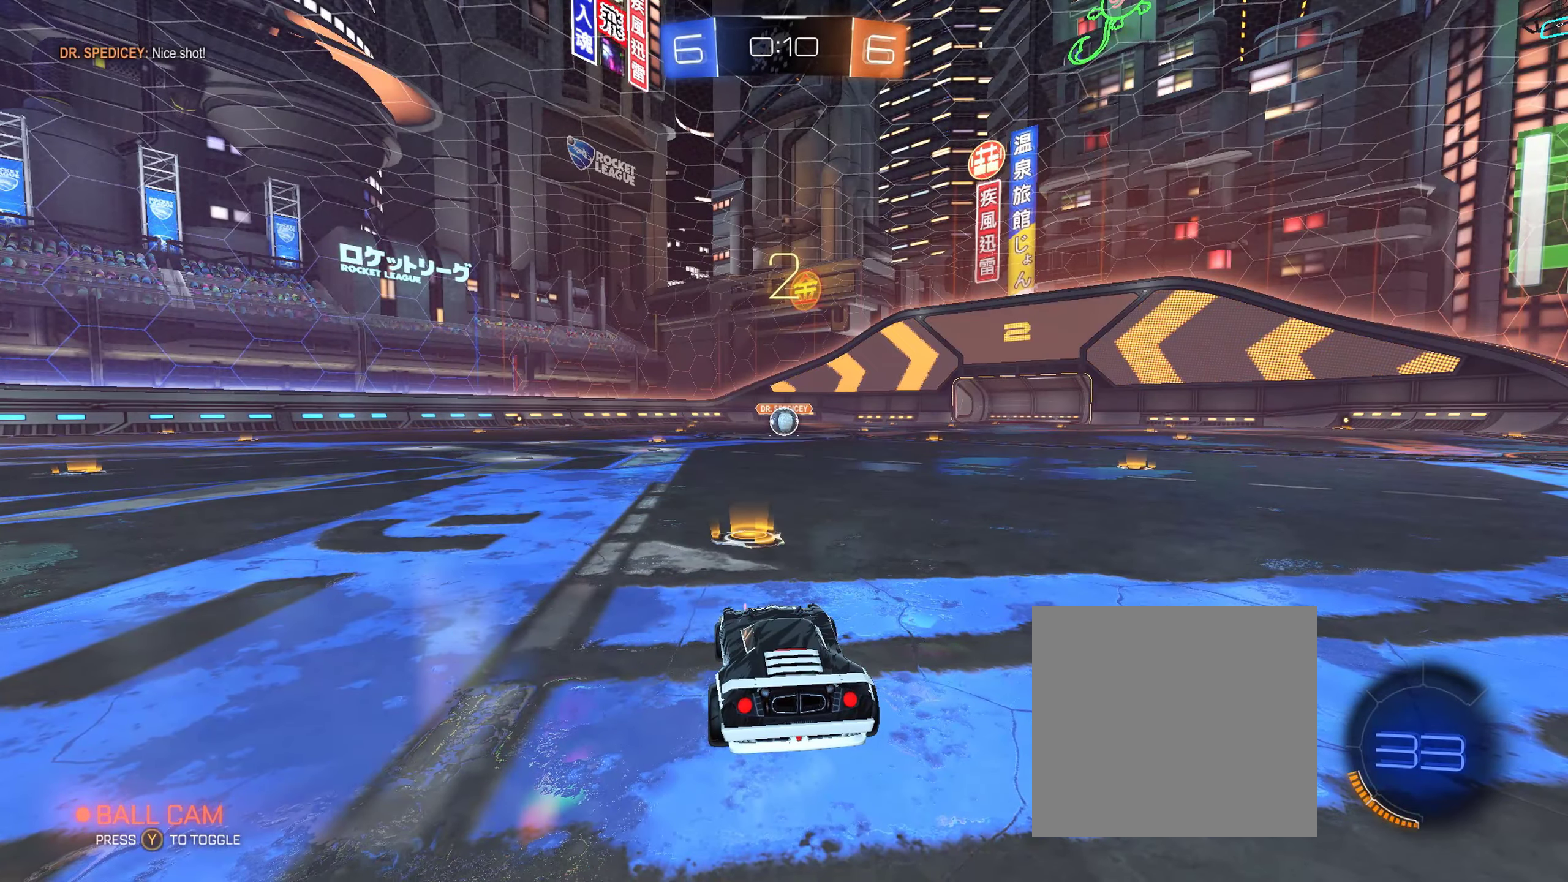
{"buttons": ["B", "R2"], "left_stick": "center", "right_stick": "center", "events": []}
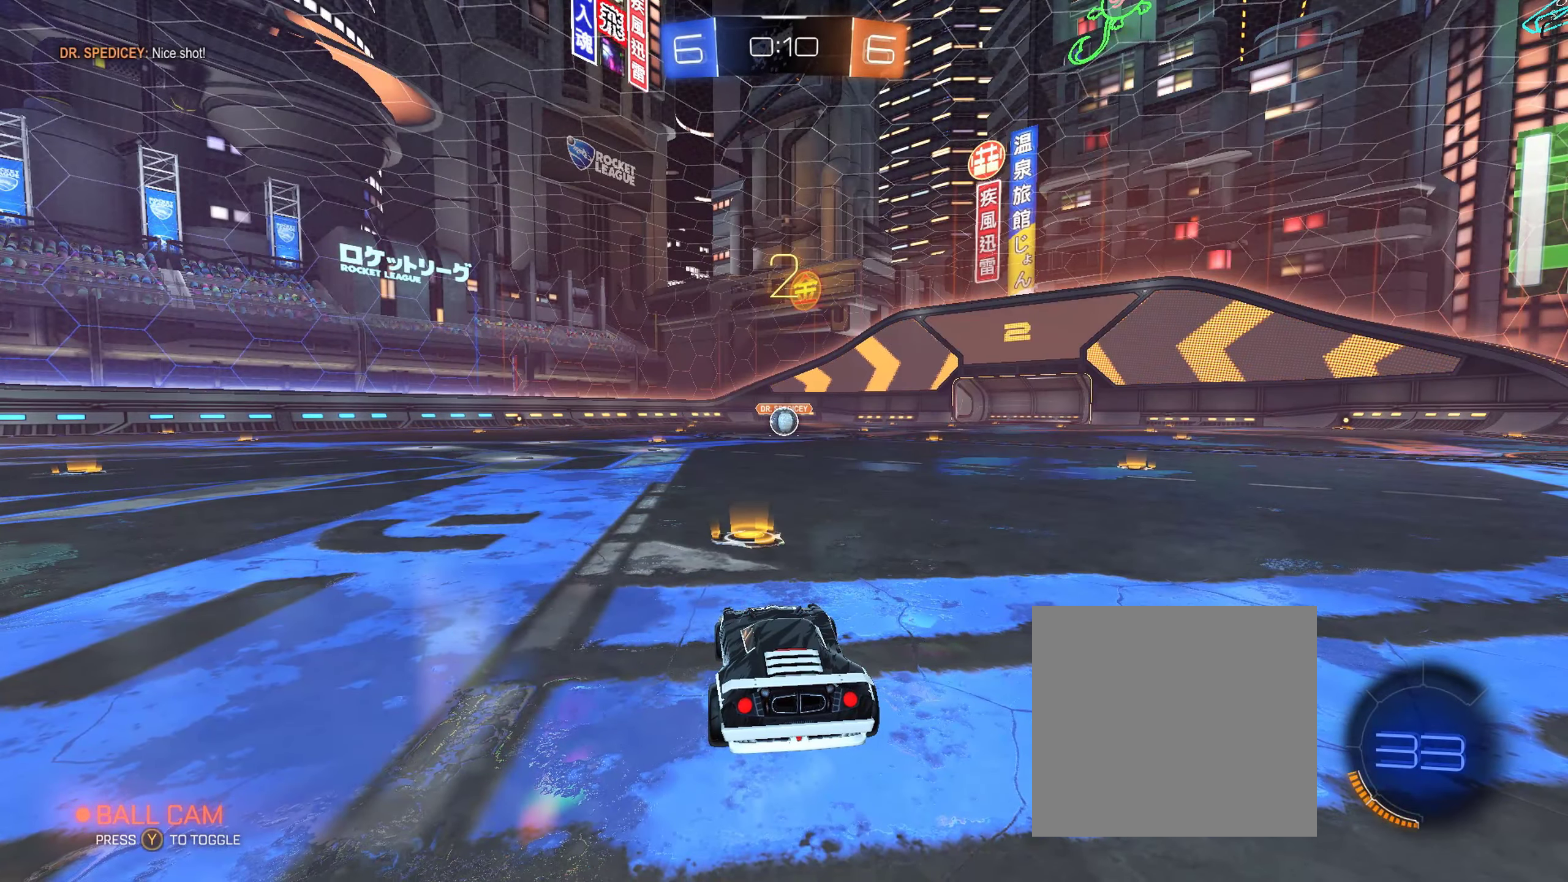
{"buttons": ["B", "R2"], "left_stick": "center", "right_stick": "center", "events": []}
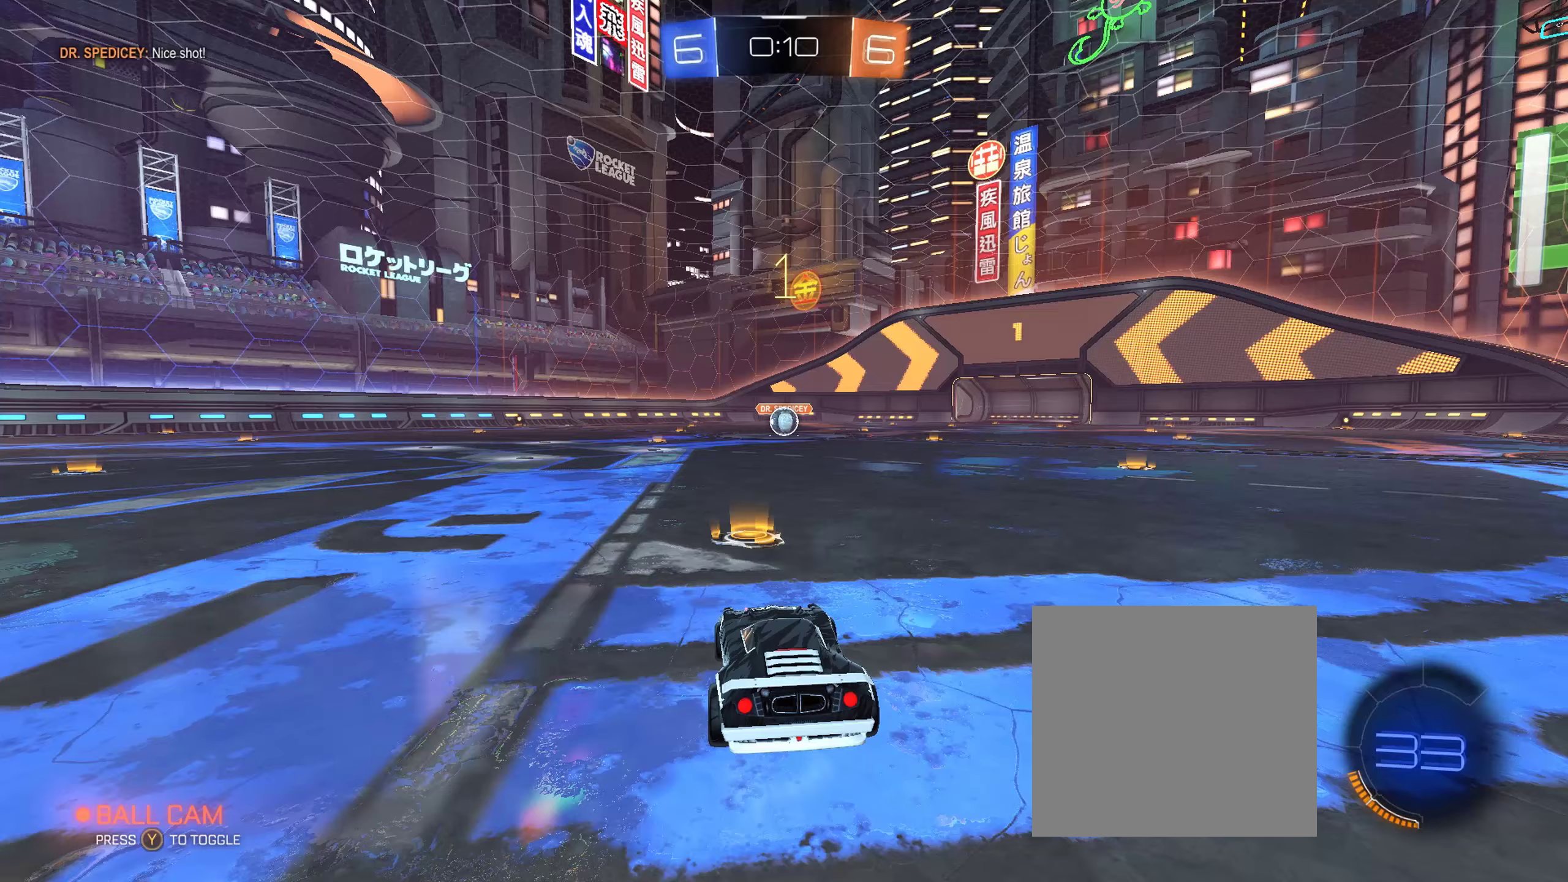
{"buttons": ["B", "R2"], "left_stick": "center", "right_stick": "center", "events": []}
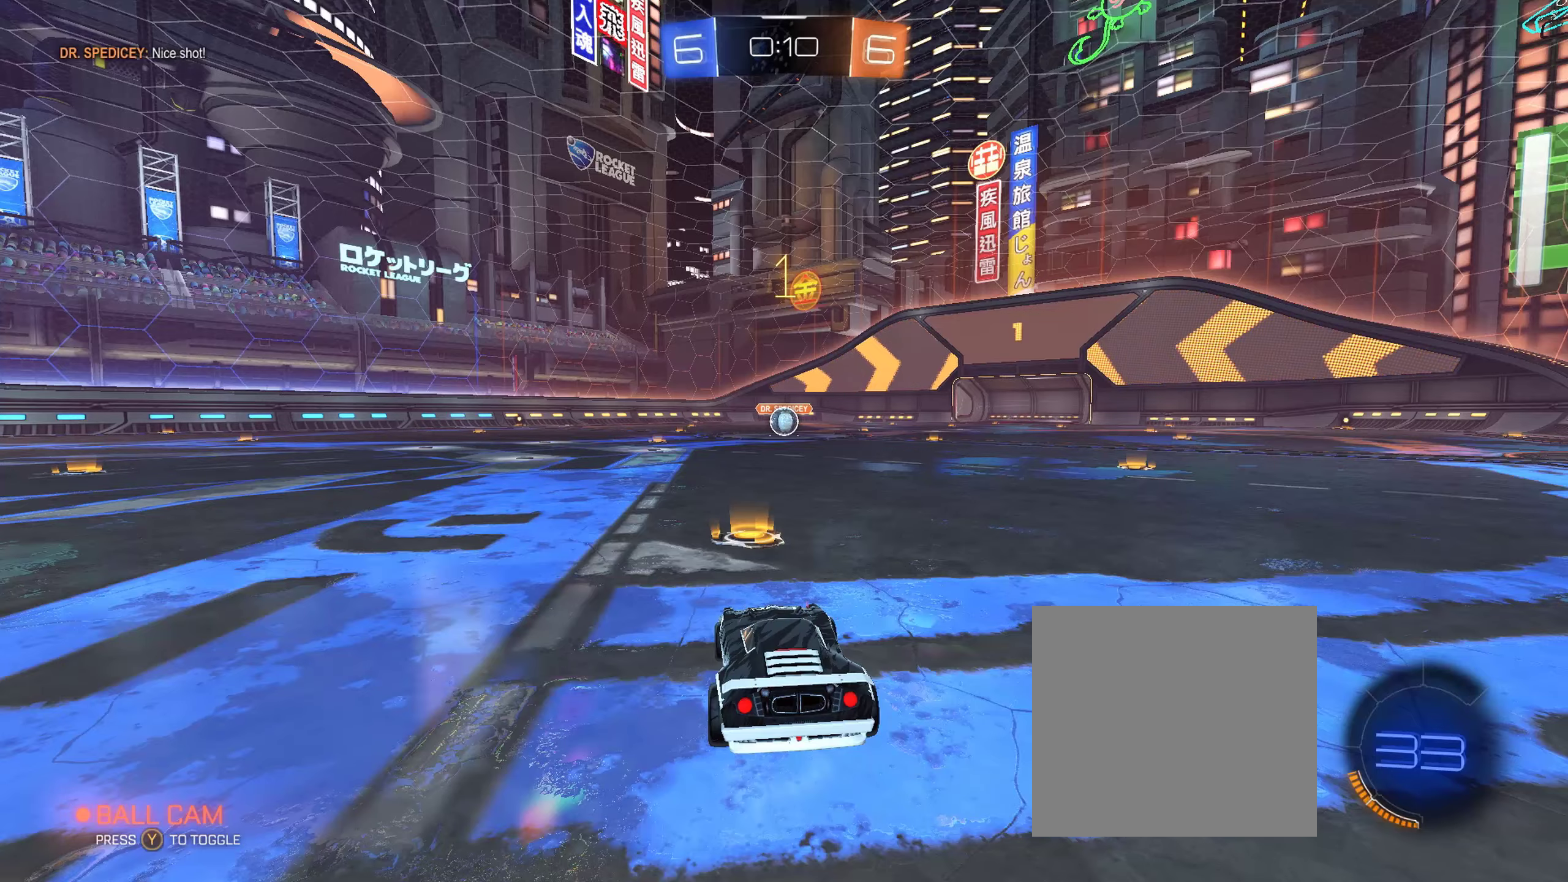
{"buttons": ["B", "R2"], "left_stick": "center", "right_stick": "center", "events": []}
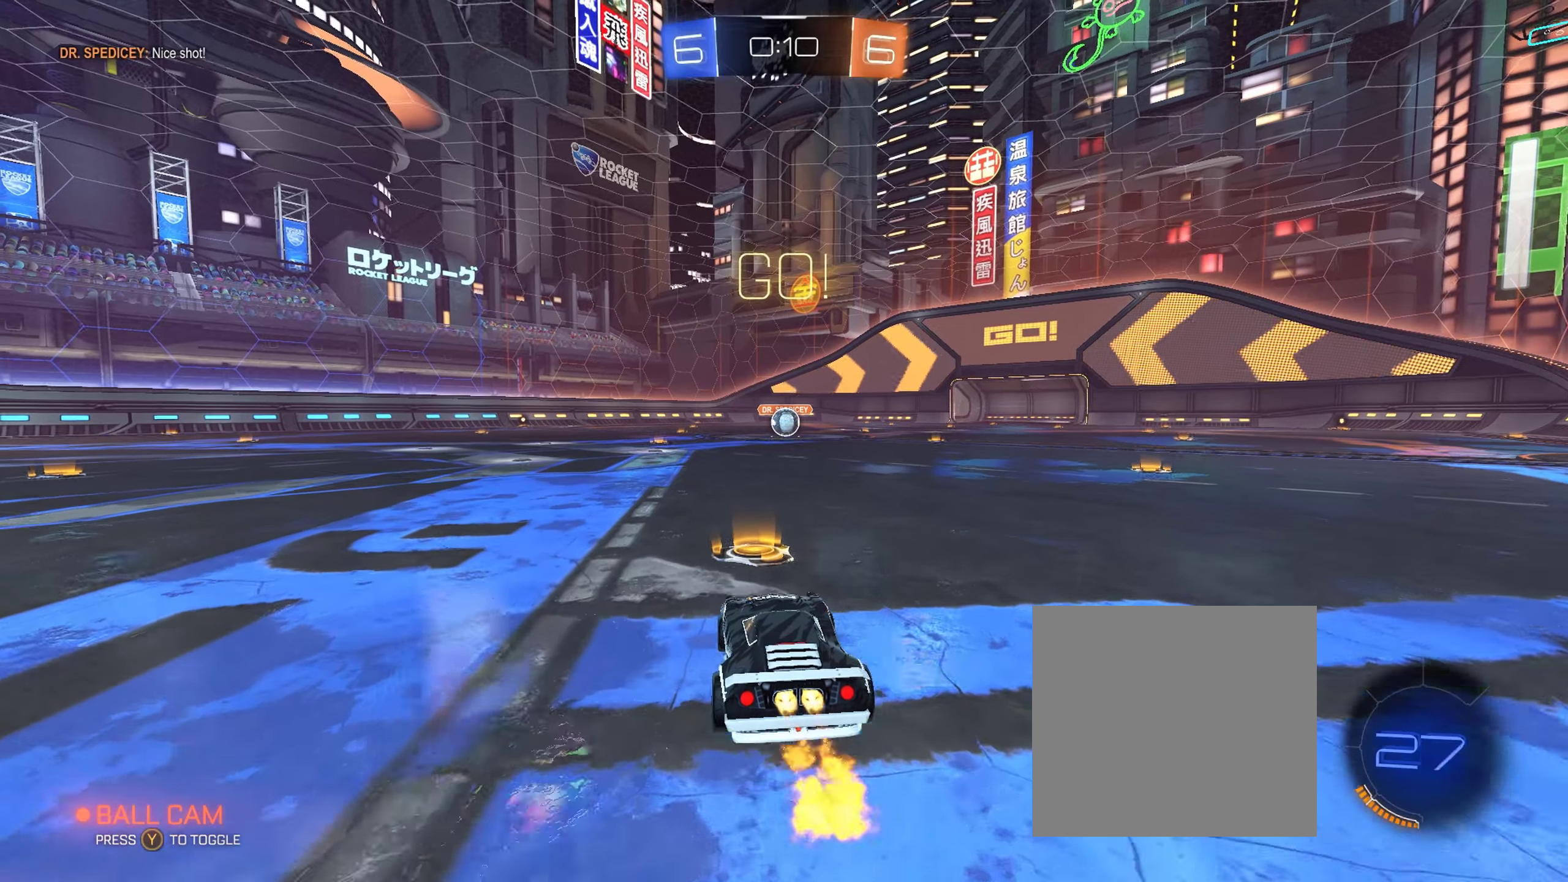
{"buttons": ["A", "B", "L1", "R2"], "left_stick": "down-left", "right_stick": "center", "events": [[117, "left_stick", "right"], [250, "A", "down"], [250, "left_stick", "up"], [283, "L1", "down"], [317, "L3", "down"], [333, "A", "up"], [383, "A", "down"], [433, "left_stick", "down-left"], [467, "L3", "up"]]}
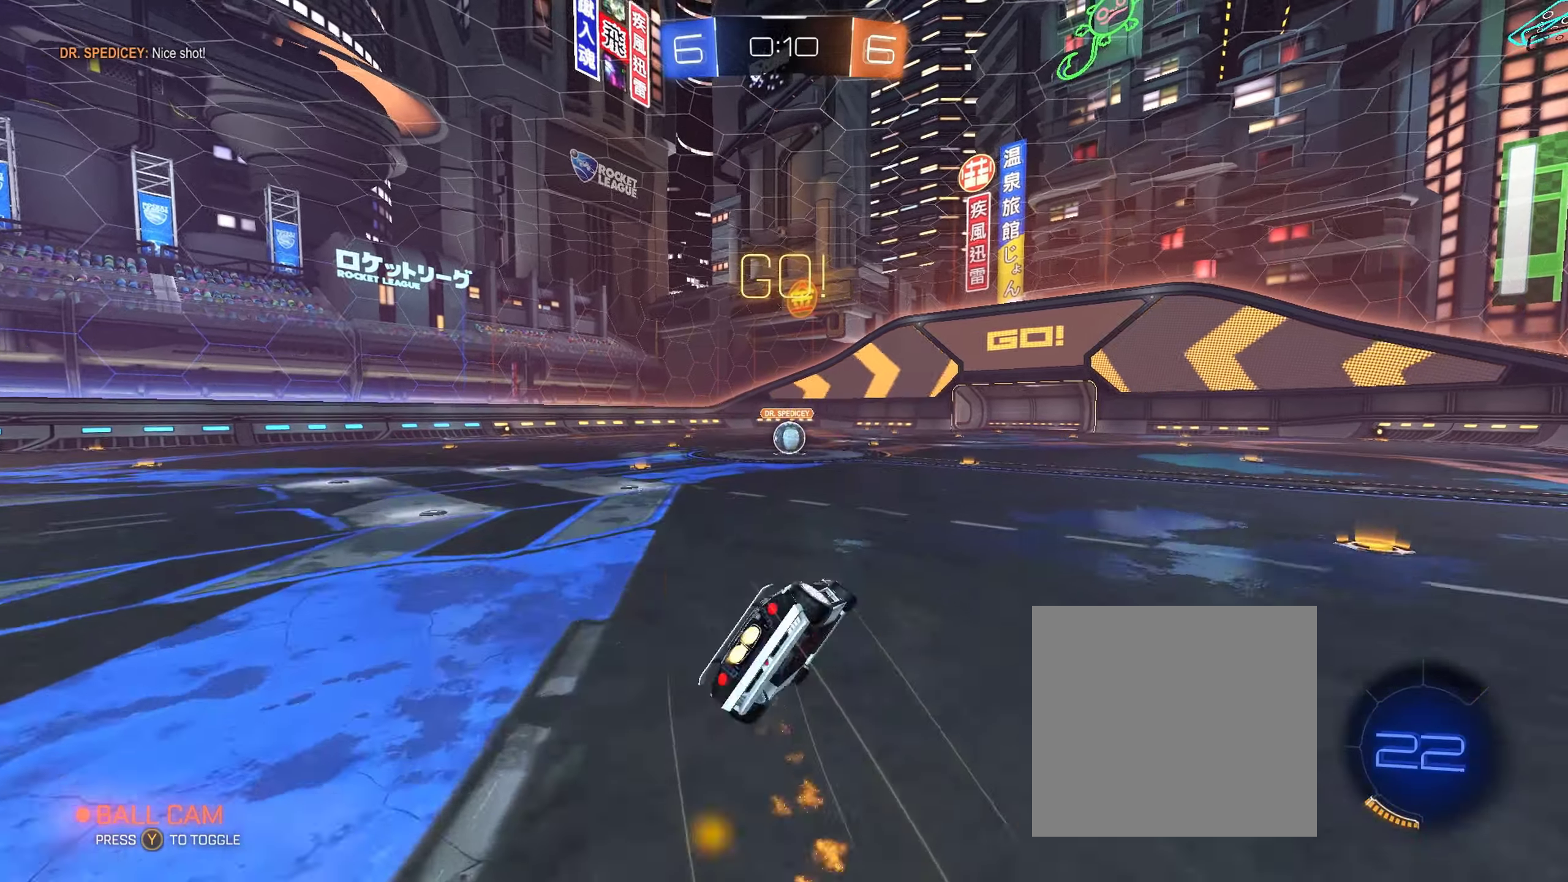
{"buttons": ["B", "L1", "R2"], "left_stick": "down-left", "right_stick": "center", "events": [[17, "left_stick", "down"], [217, "A", "up"], [217, "left_stick", "down-left"]]}
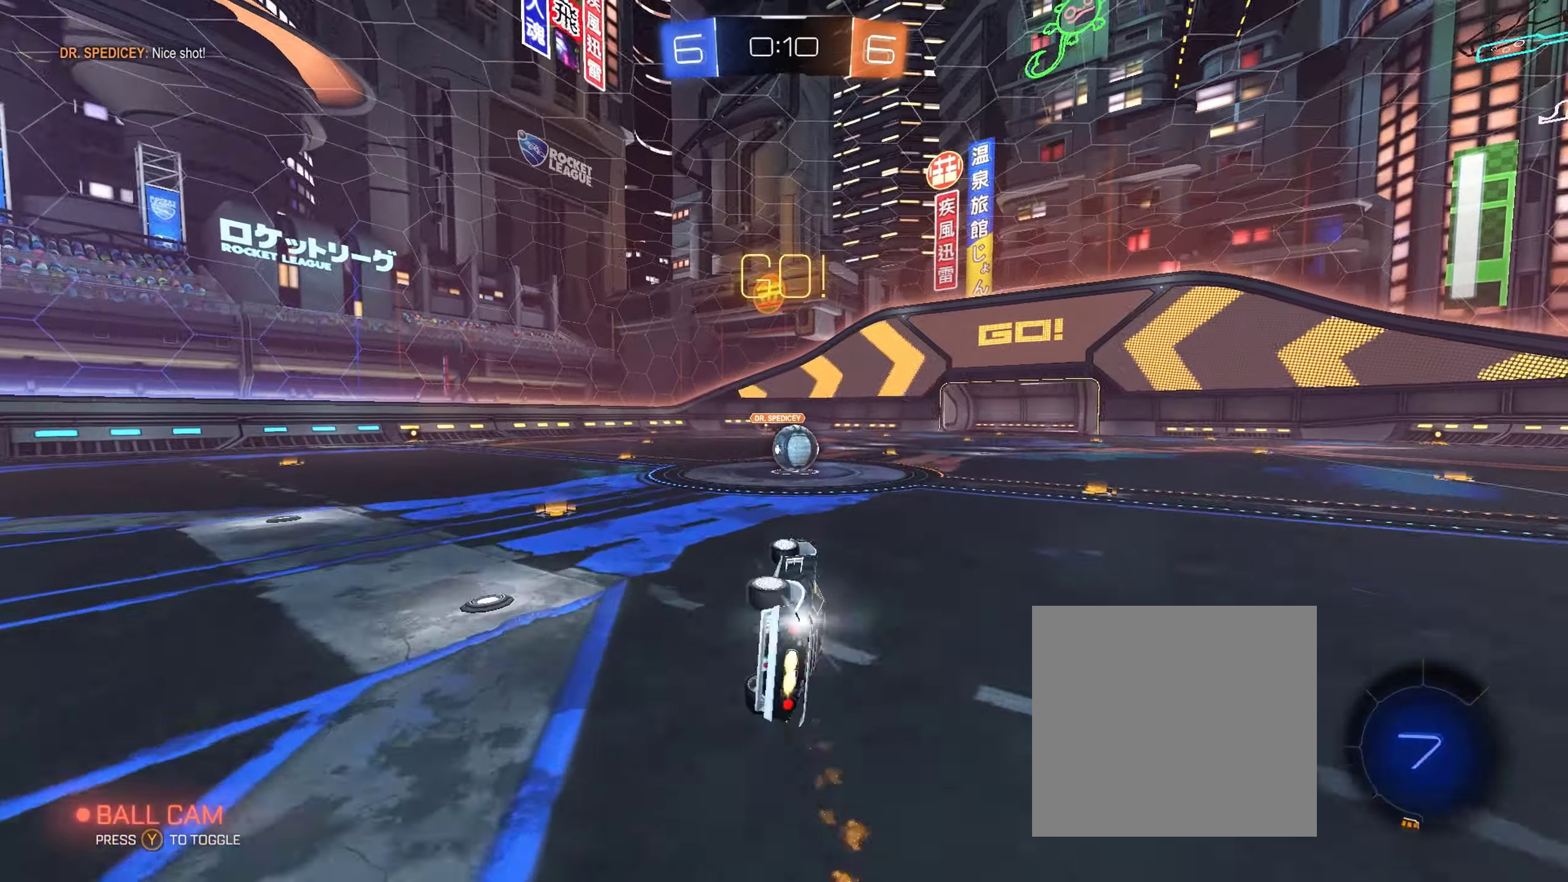
{"buttons": ["A", "R2"], "left_stick": "right", "right_stick": "center", "events": [[167, "B", "up"], [167, "L1", "up"], [200, "left_stick", "center"], [433, "left_stick", "right"], [500, "A", "down"]]}
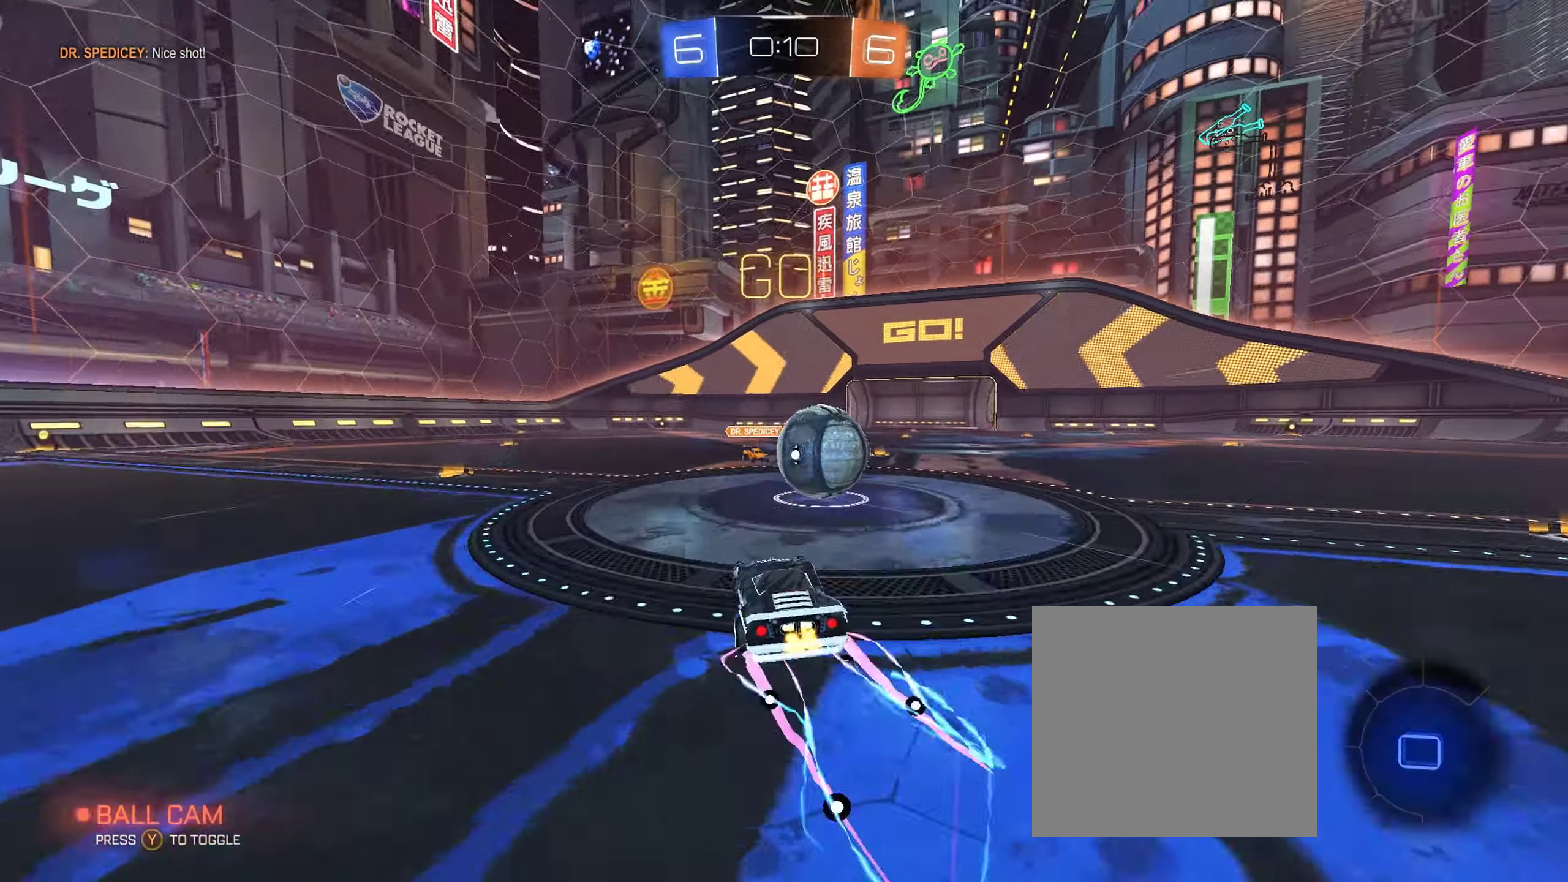
{"buttons": ["L1", "R2"], "left_stick": "up-right", "right_stick": "center", "events": [[17, "L1", "down"], [83, "A", "up"], [133, "A", "down"], [250, "A", "up"], [367, "left_stick", "up-right"]]}
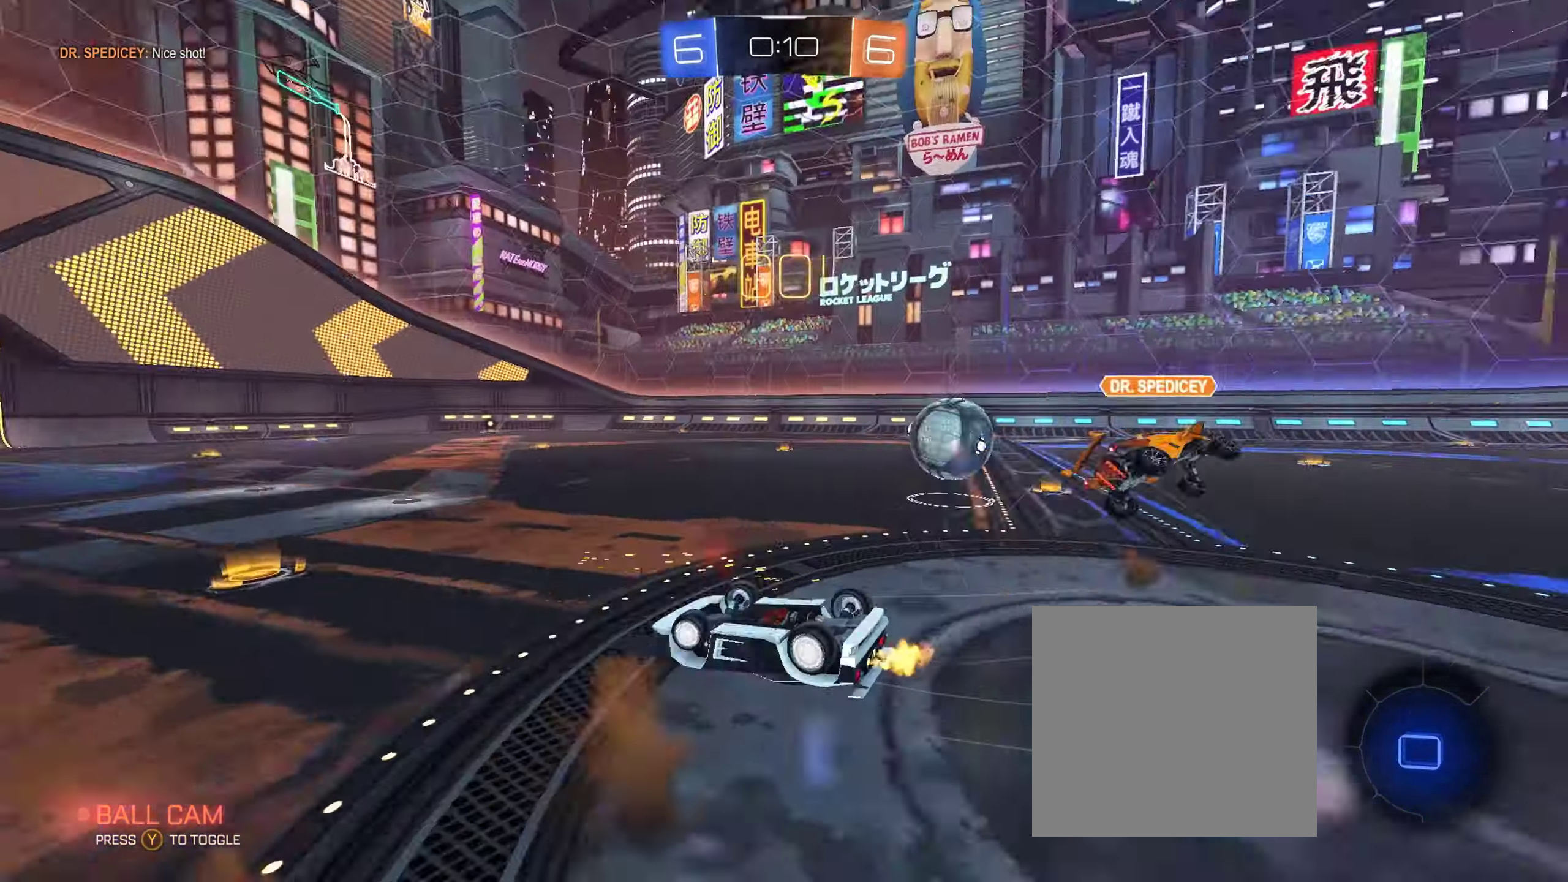
{"buttons": ["R2"], "left_stick": "right", "right_stick": "center", "events": [[167, "L1", "up"], [283, "left_stick", "center"], [400, "left_stick", "right"]]}
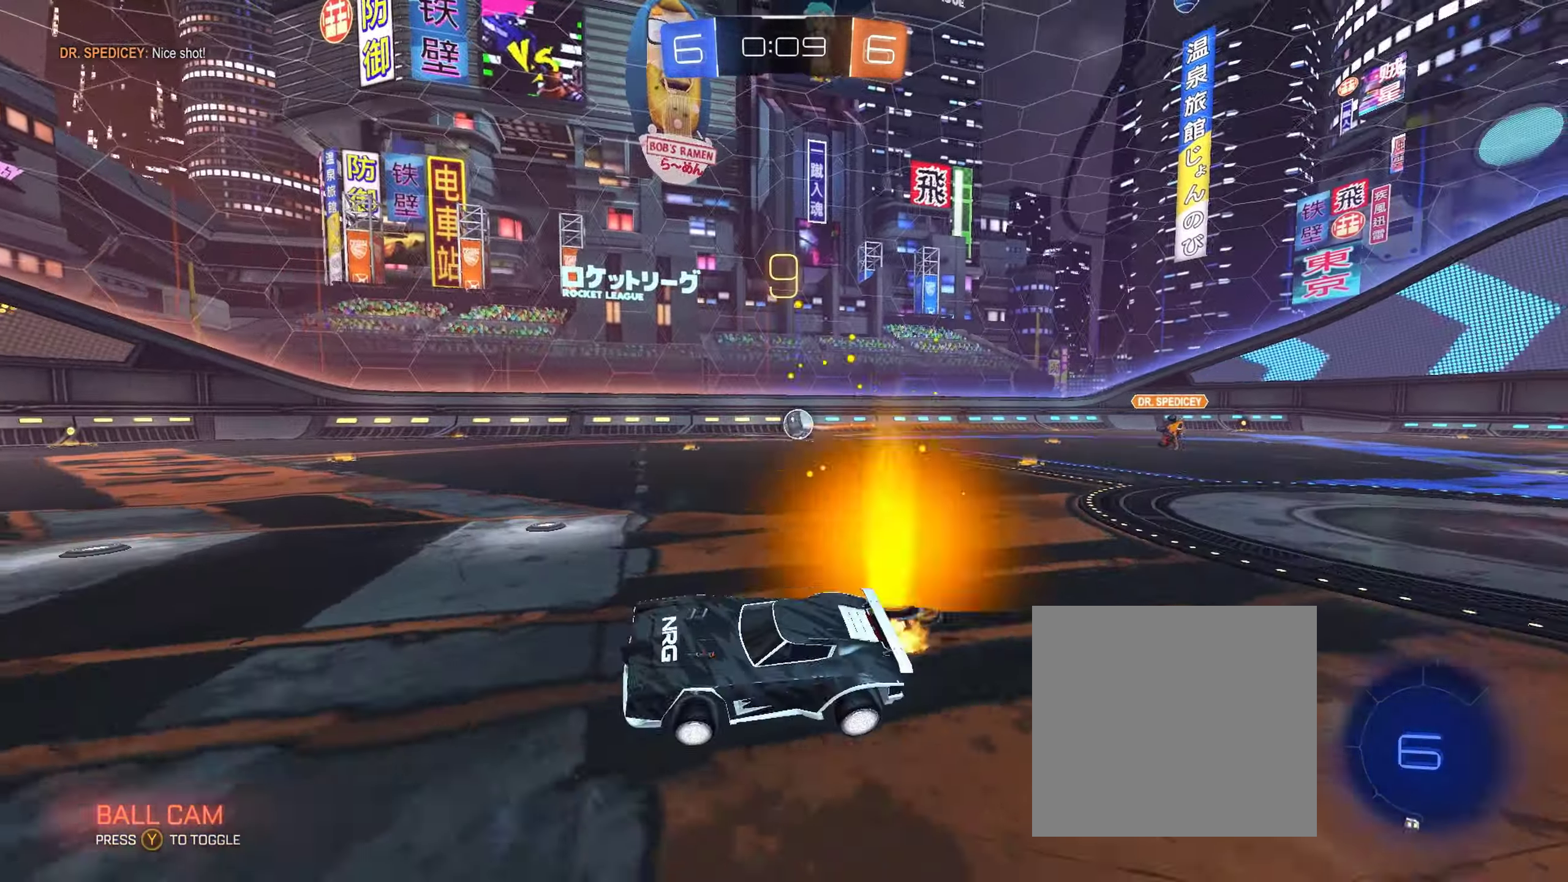
{"buttons": ["R2"], "left_stick": "right", "right_stick": "center", "events": [[33, "Y", "down"], [50, "left_stick", "center"], [133, "Y", "up"], [133, "left_stick", "right"]]}
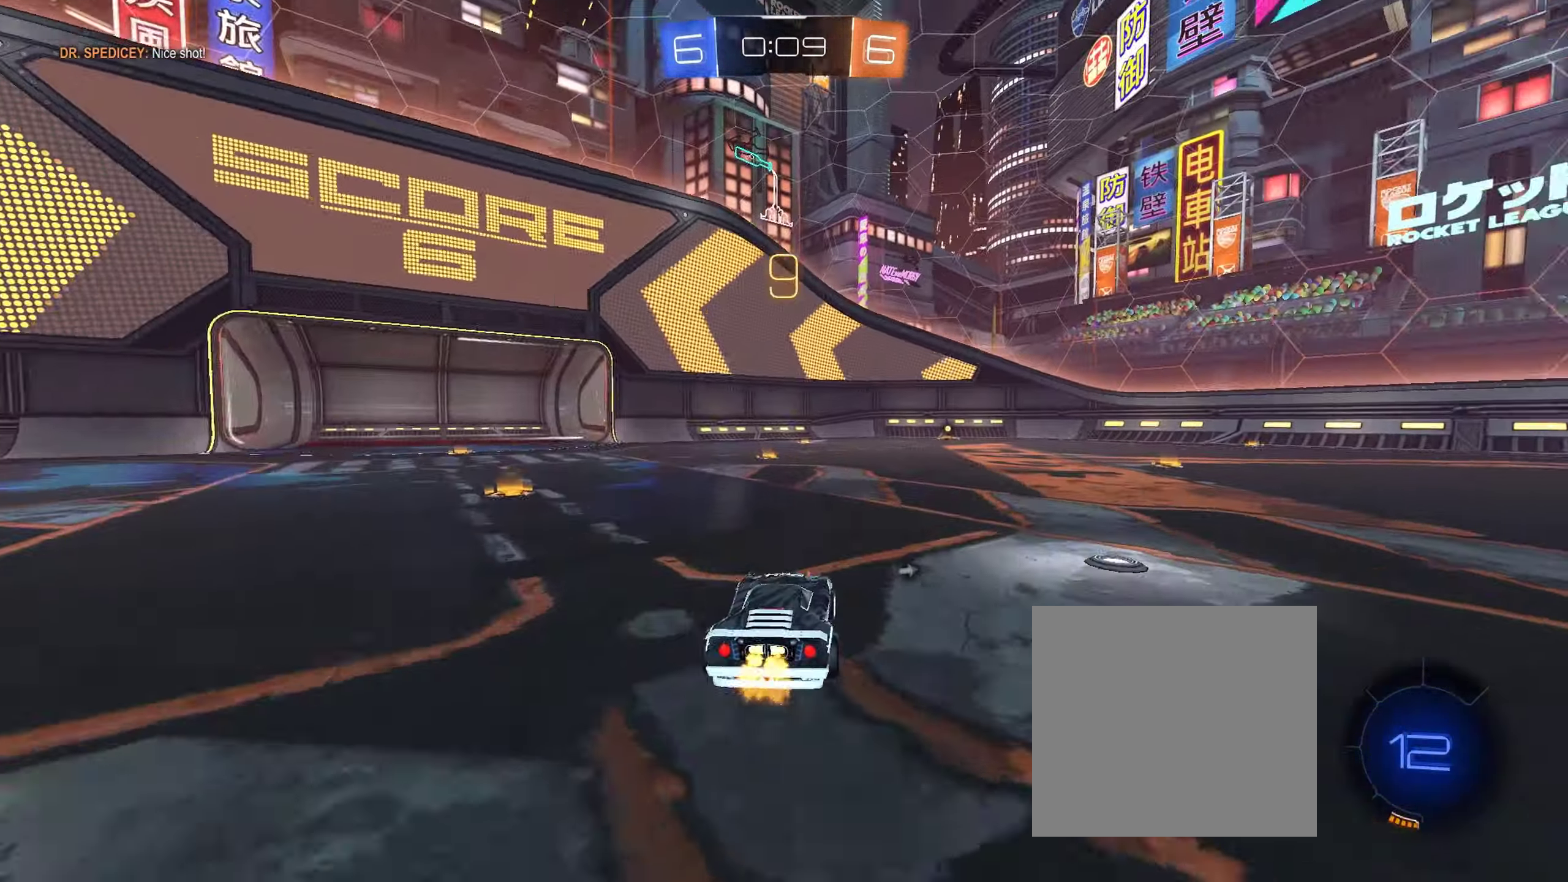
{"buttons": ["Y", "R2"], "left_stick": "center", "right_stick": "center", "events": [[33, "B", "down"], [83, "A", "down"], [83, "left_stick", "up"], [117, "L1", "down"], [133, "L3", "down"], [183, "A", "up"], [200, "B", "up"], [233, "A", "down"], [233, "B", "down"], [283, "L3", "up"], [350, "A", "up"], [350, "L1", "up"], [367, "left_stick", "center"], [400, "B", "up"], [433, "Y", "down"]]}
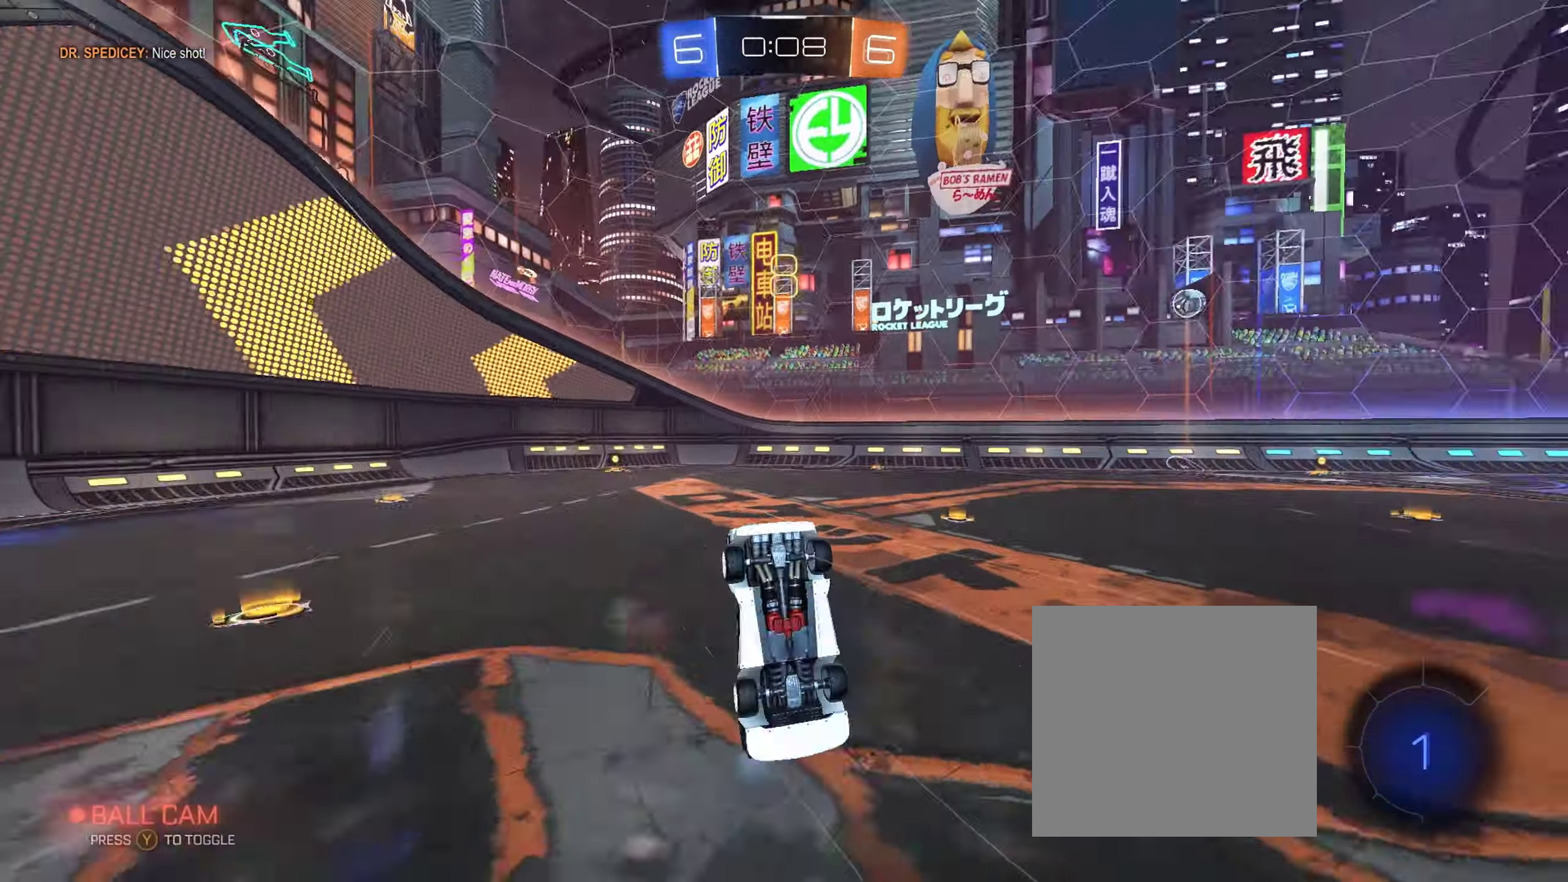
{"buttons": ["R2"], "left_stick": "center", "right_stick": "center", "events": [[33, "Y", "up"]]}
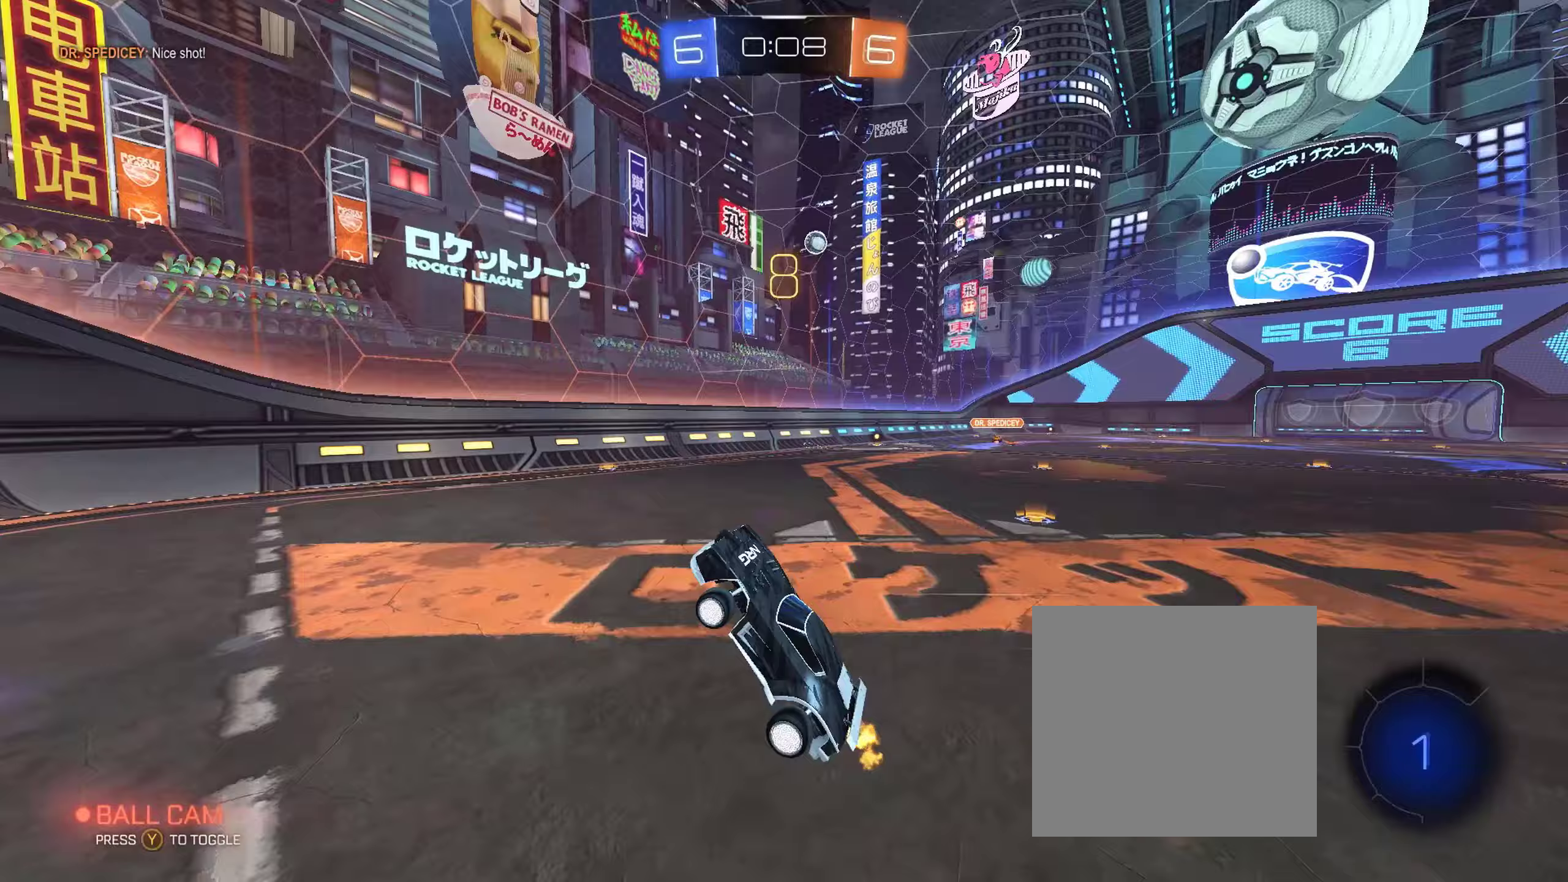
{"buttons": ["L1", "R2"], "left_stick": "right", "right_stick": "center", "events": [[350, "left_stick", "right"], [483, "L1", "down"]]}
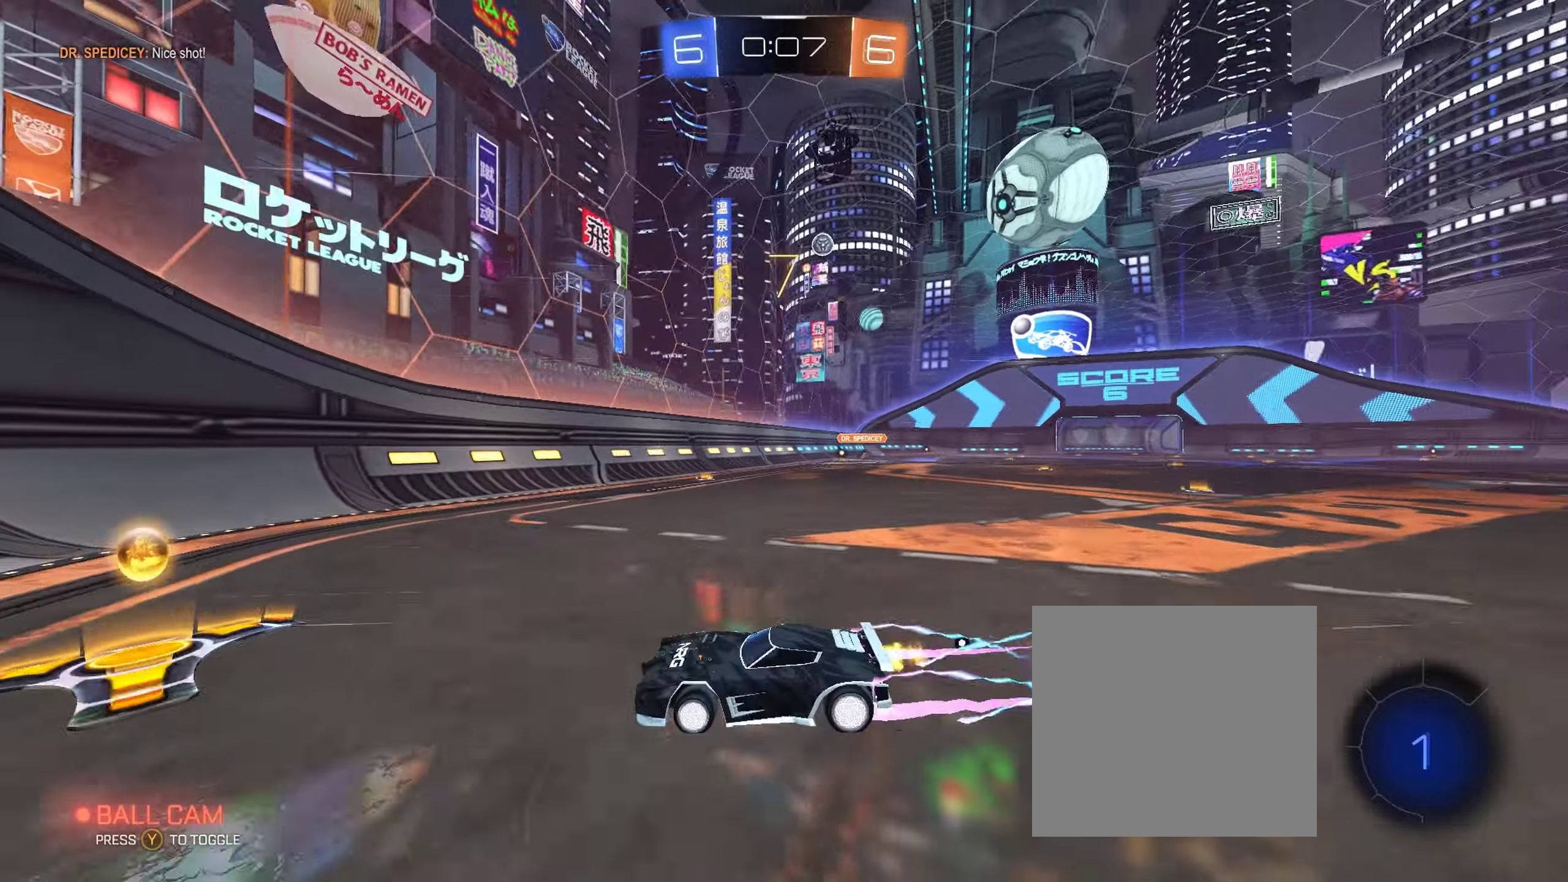
{"buttons": ["B", "R2"], "left_stick": "right", "right_stick": "center", "events": [[117, "L1", "up"], [133, "B", "down"]]}
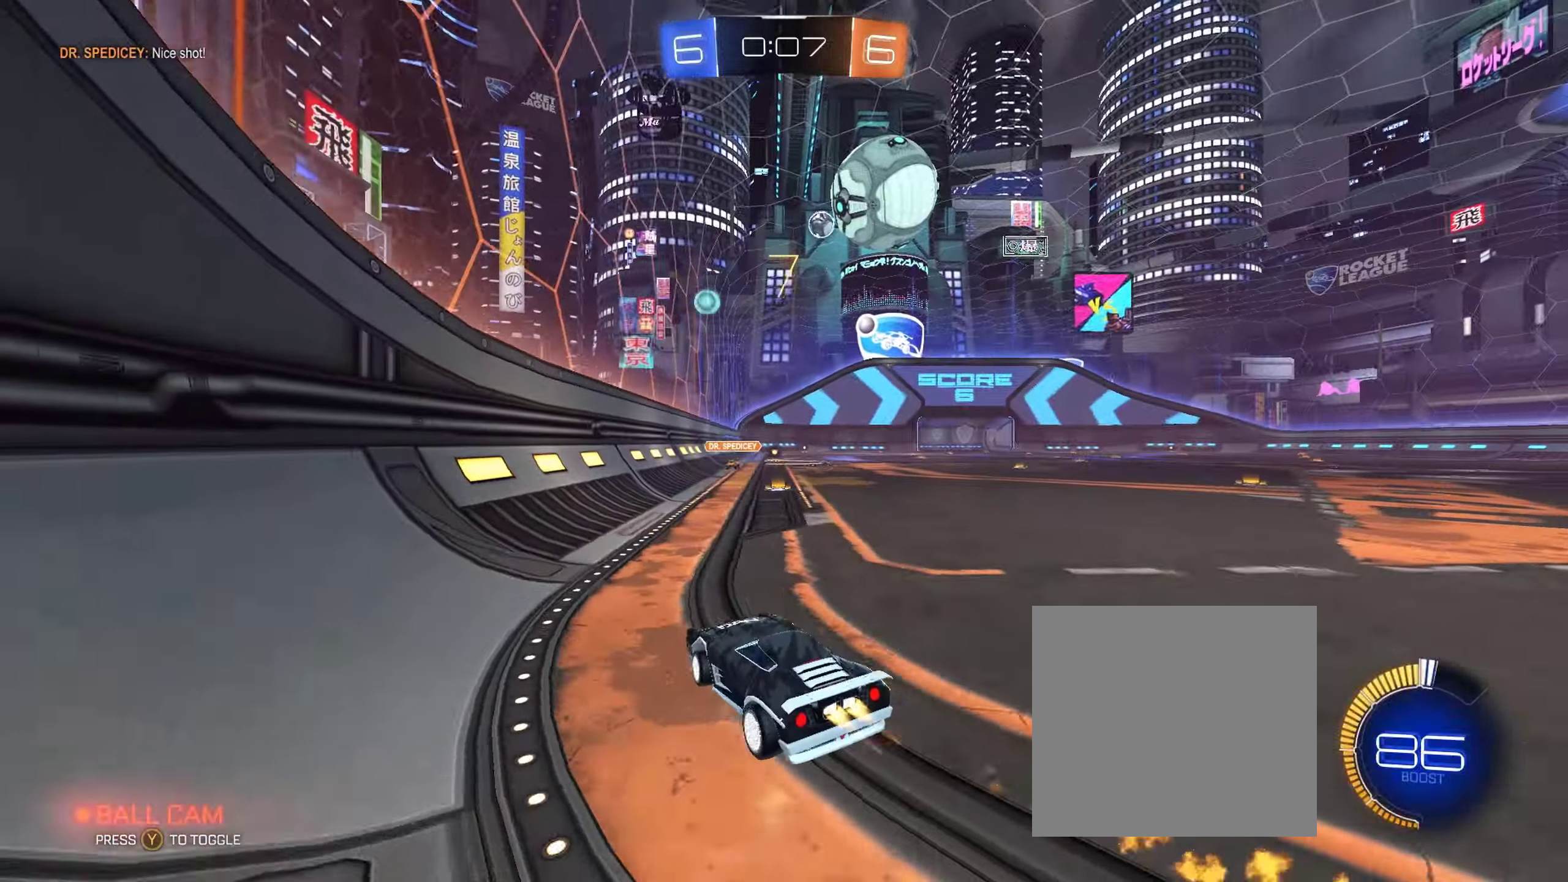
{"buttons": ["B", "R2"], "left_stick": "center", "right_stick": "center", "events": [[250, "Y", "down"], [283, "left_stick", "center"], [367, "Y", "up"]]}
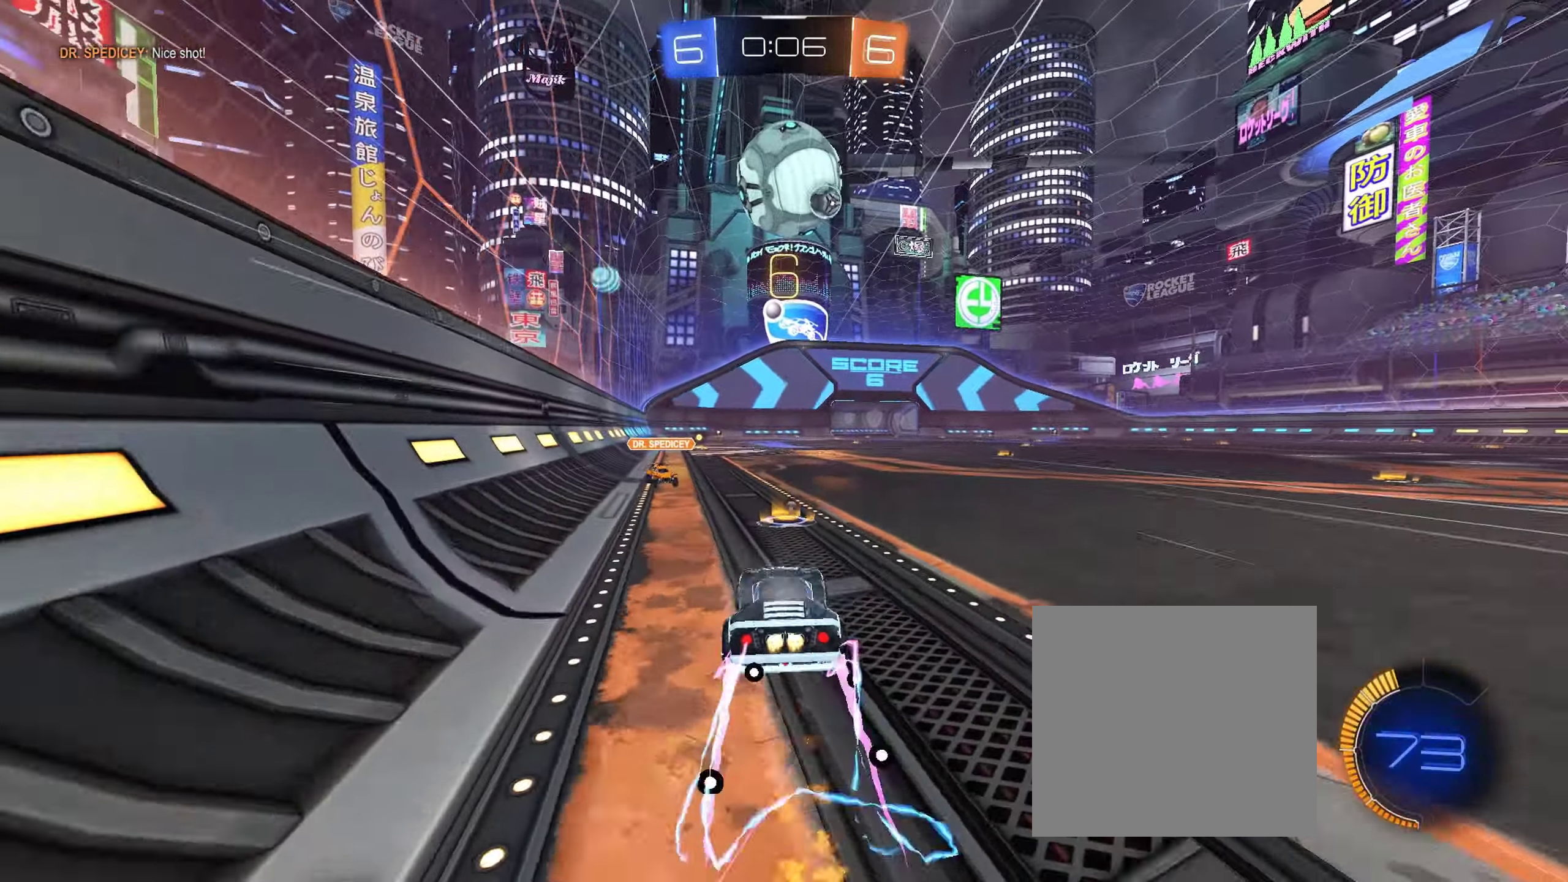
{"buttons": ["Y", "R2"], "left_stick": "center", "right_stick": "center", "events": [[117, "left_stick", "left"], [133, "B", "up"], [267, "left_stick", "center"], [483, "Y", "down"]]}
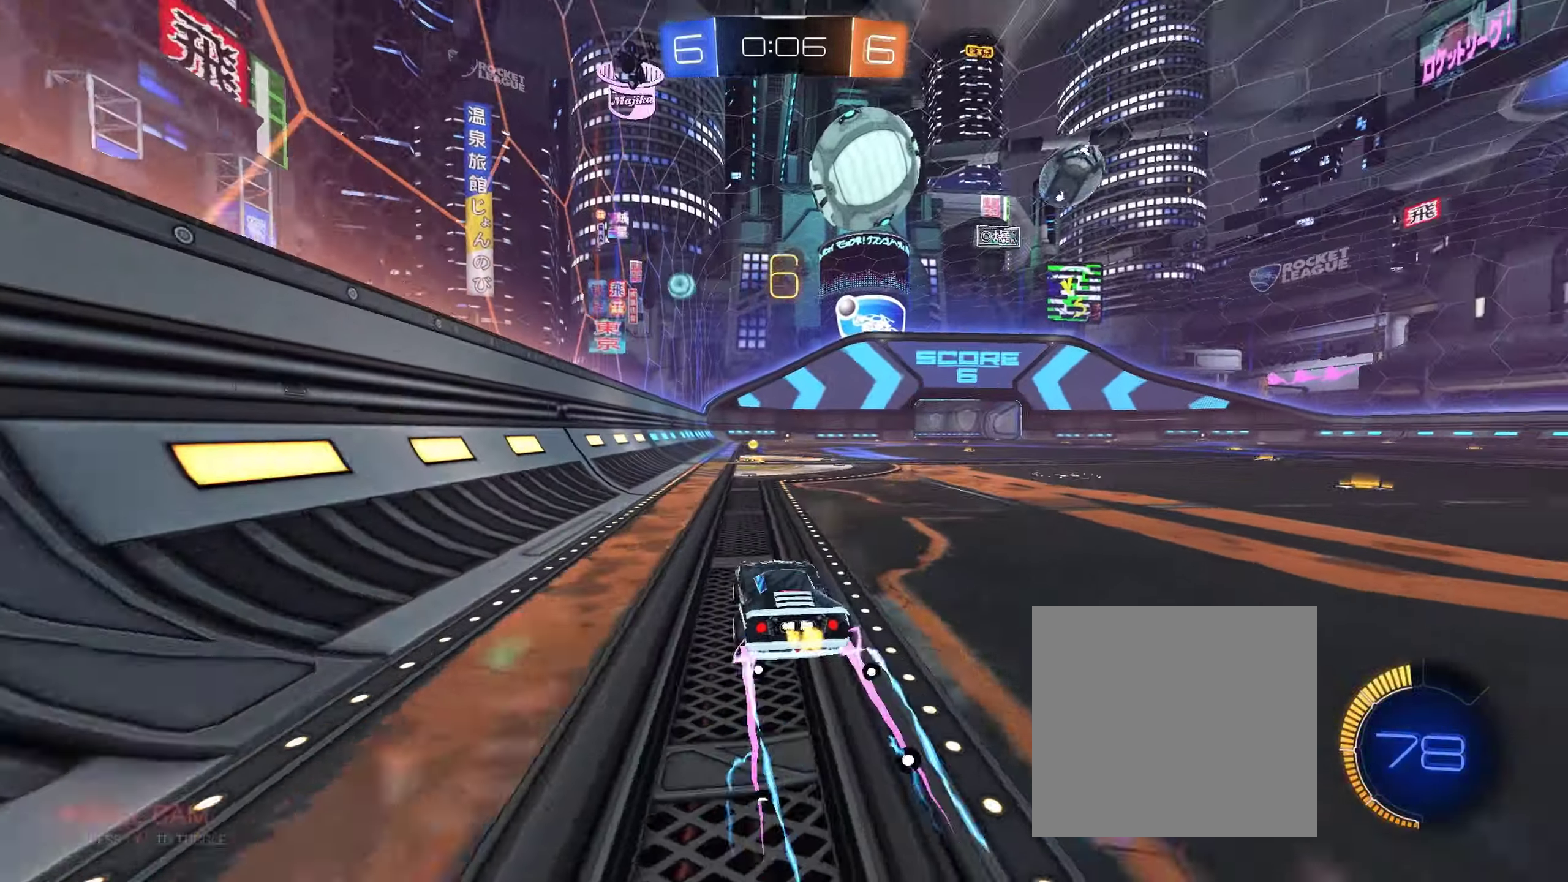
{"buttons": ["L1", "R2"], "left_stick": "right", "right_stick": "center", "events": [[67, "Y", "up"], [67, "left_stick", "left"], [150, "left_stick", "center"], [333, "left_stick", "right"], [383, "L1", "down"]]}
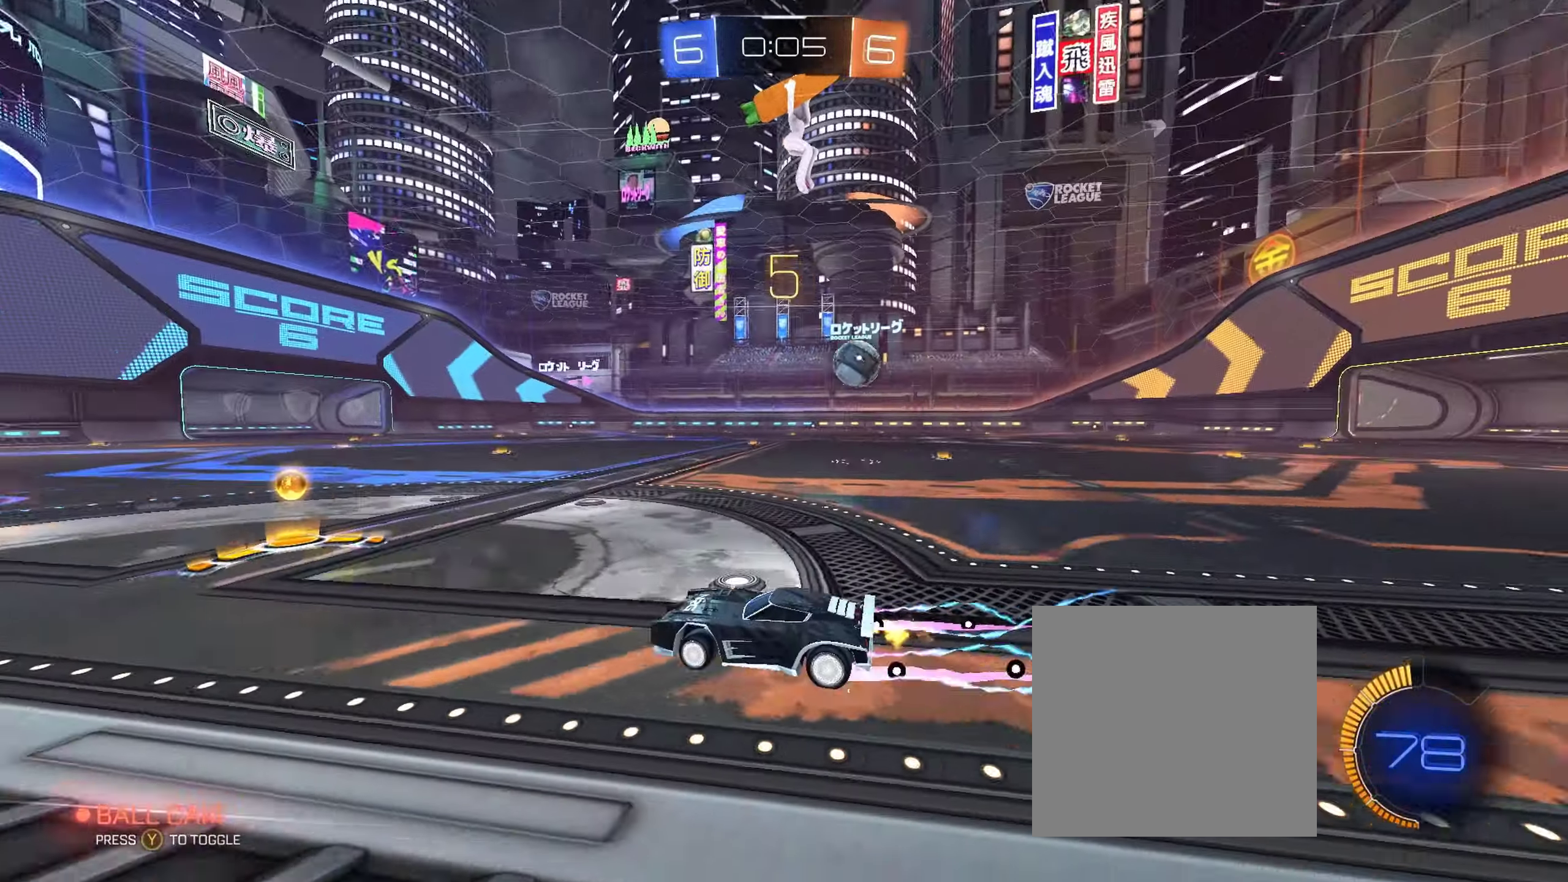
{"buttons": ["R2"], "left_stick": "right", "right_stick": "center", "events": [[33, "L1", "up"], [67, "left_stick", "center"], [317, "left_stick", "right"], [367, "L1", "down"], [450, "L1", "up"]]}
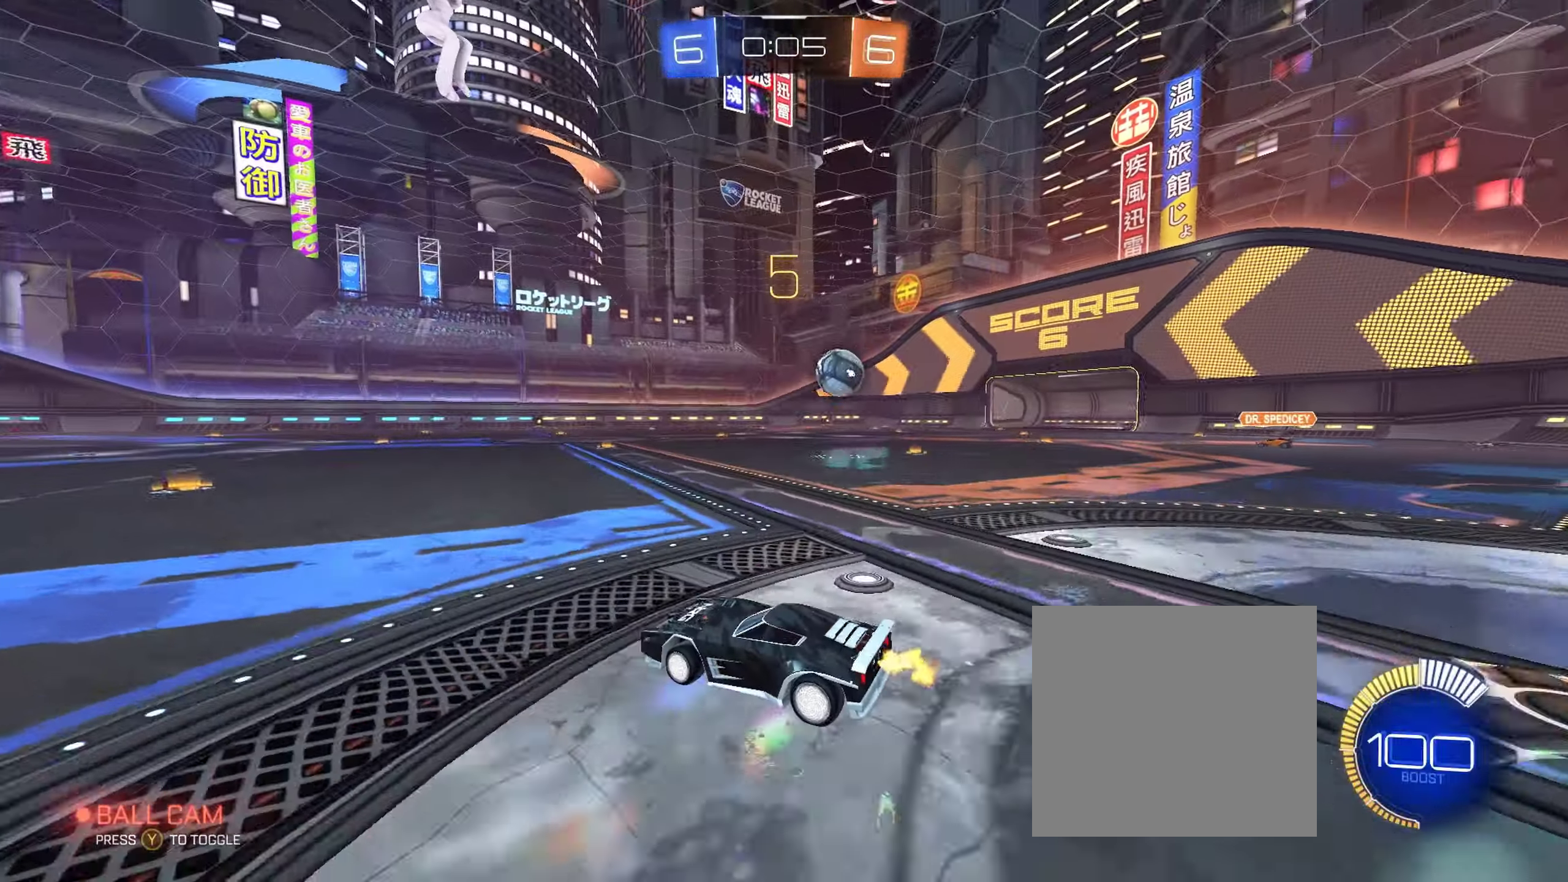
{"buttons": ["A", "R2"], "left_stick": "down-right", "right_stick": "center", "events": [[67, "R2", "up"], [100, "L2", "down"], [250, "L2", "up"], [250, "R2", "down"], [350, "A", "down"], [383, "left_stick", "down-right"]]}
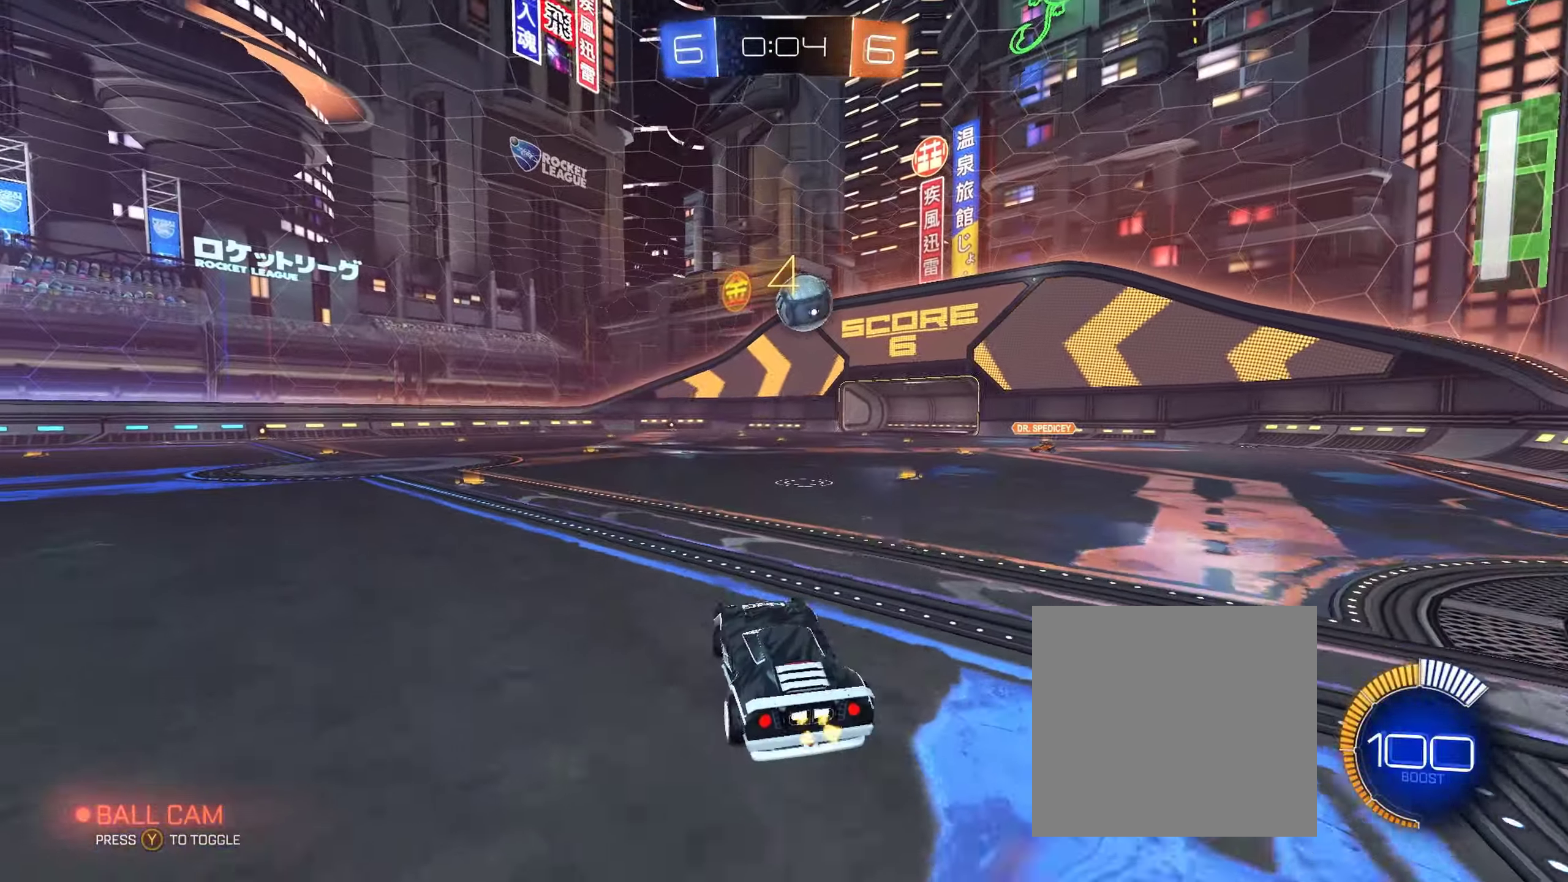
{"buttons": ["B", "R2"], "left_stick": "up", "right_stick": "center", "events": [[17, "B", "down"], [50, "A", "up"], [67, "left_stick", "center"], [200, "A", "down"], [367, "A", "up"], [383, "left_stick", "up"]]}
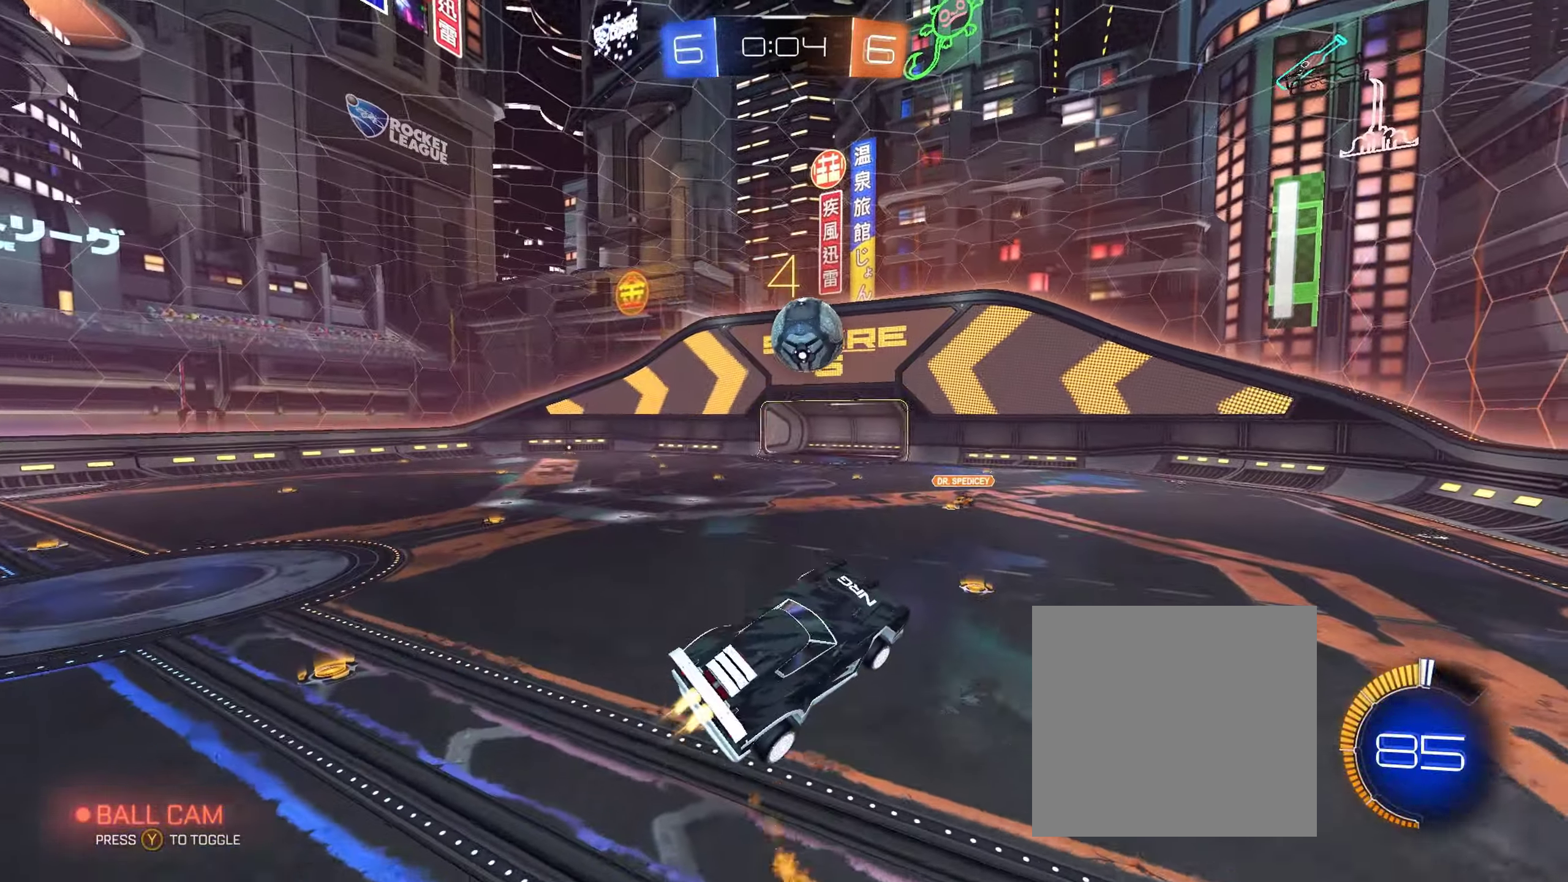
{"buttons": ["B", "R2"], "left_stick": "center", "right_stick": "center", "events": [[200, "left_stick", "center"]]}
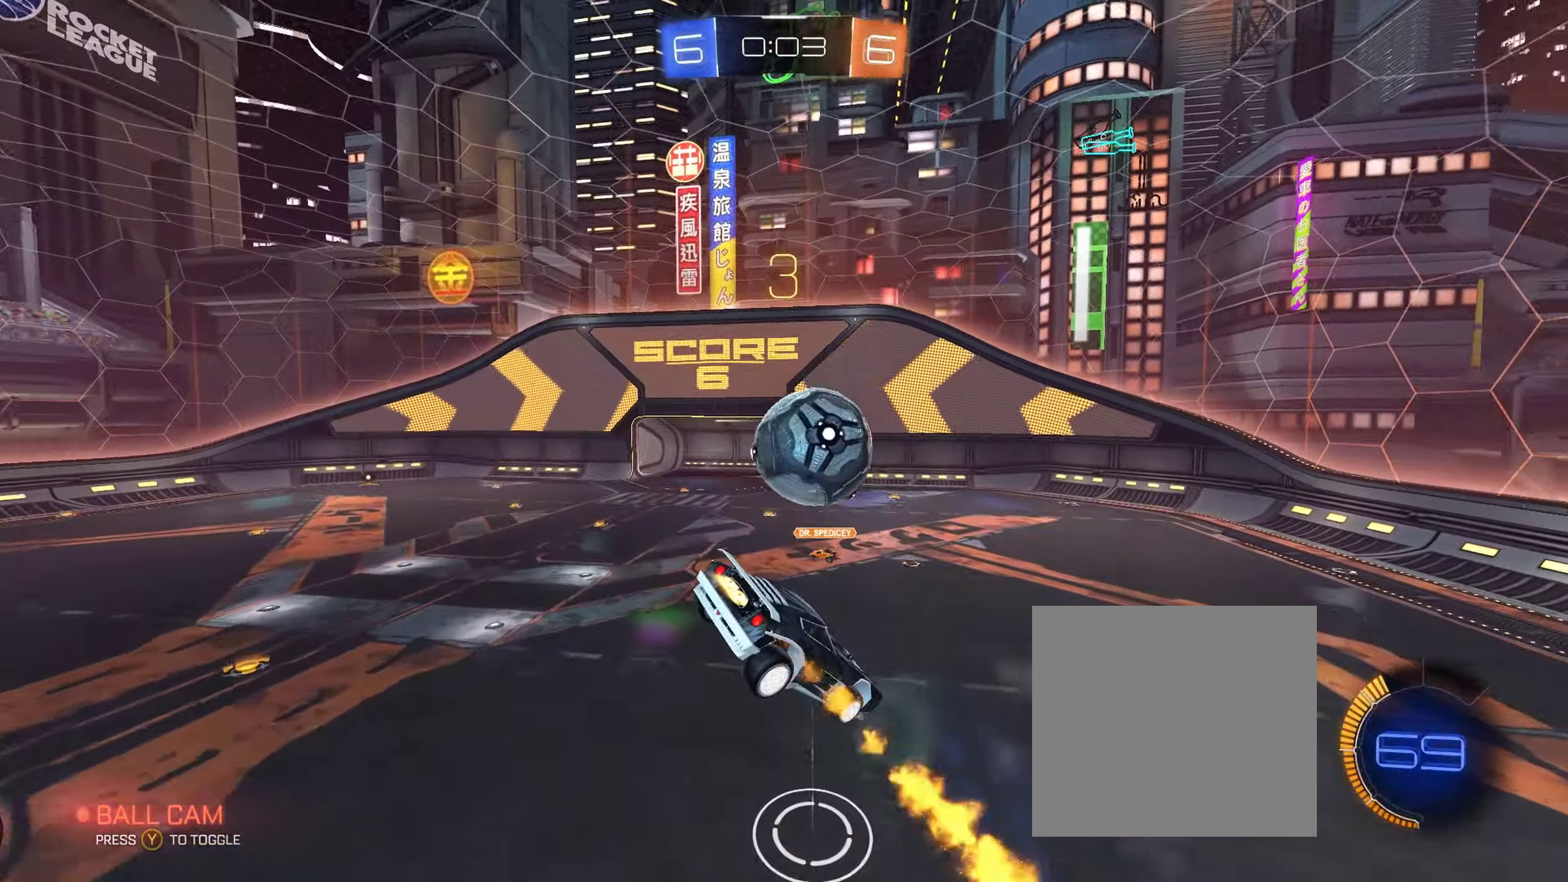
{"buttons": ["B", "R2"], "left_stick": "down-left", "right_stick": "center", "events": [[33, "left_stick", "left"], [200, "left_stick", "center"], [500, "left_stick", "down-left"]]}